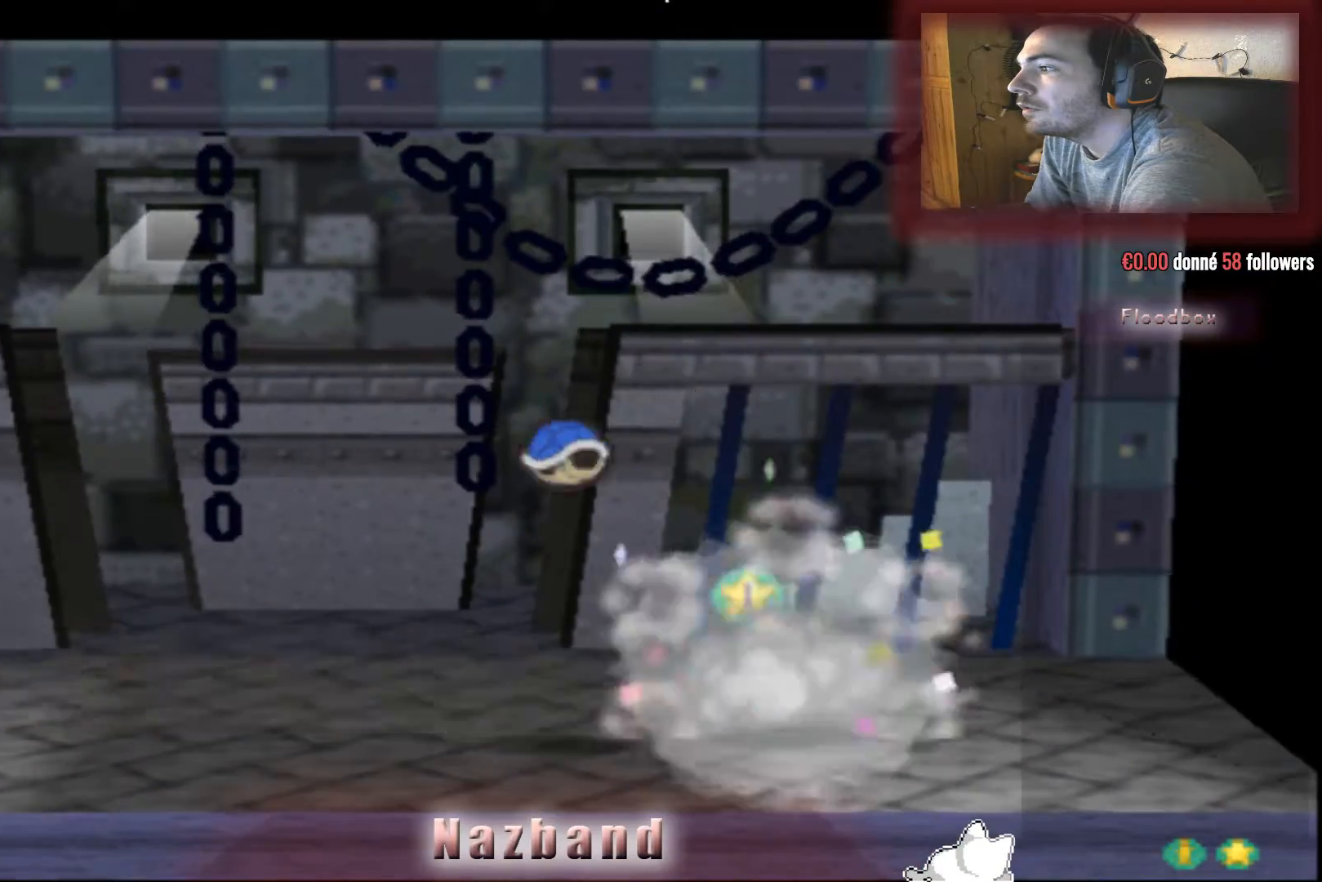
Gameplay with a controller (PlayStation layout); each line is a JSON object with the inputs held at the frame after it. "events" lists button and stick changes between this image and that frame as [ms after this image, input, new state], when the widget could be followed in between.
{"buttons": [], "left_stick": "center", "right_stick": "center", "events": []}
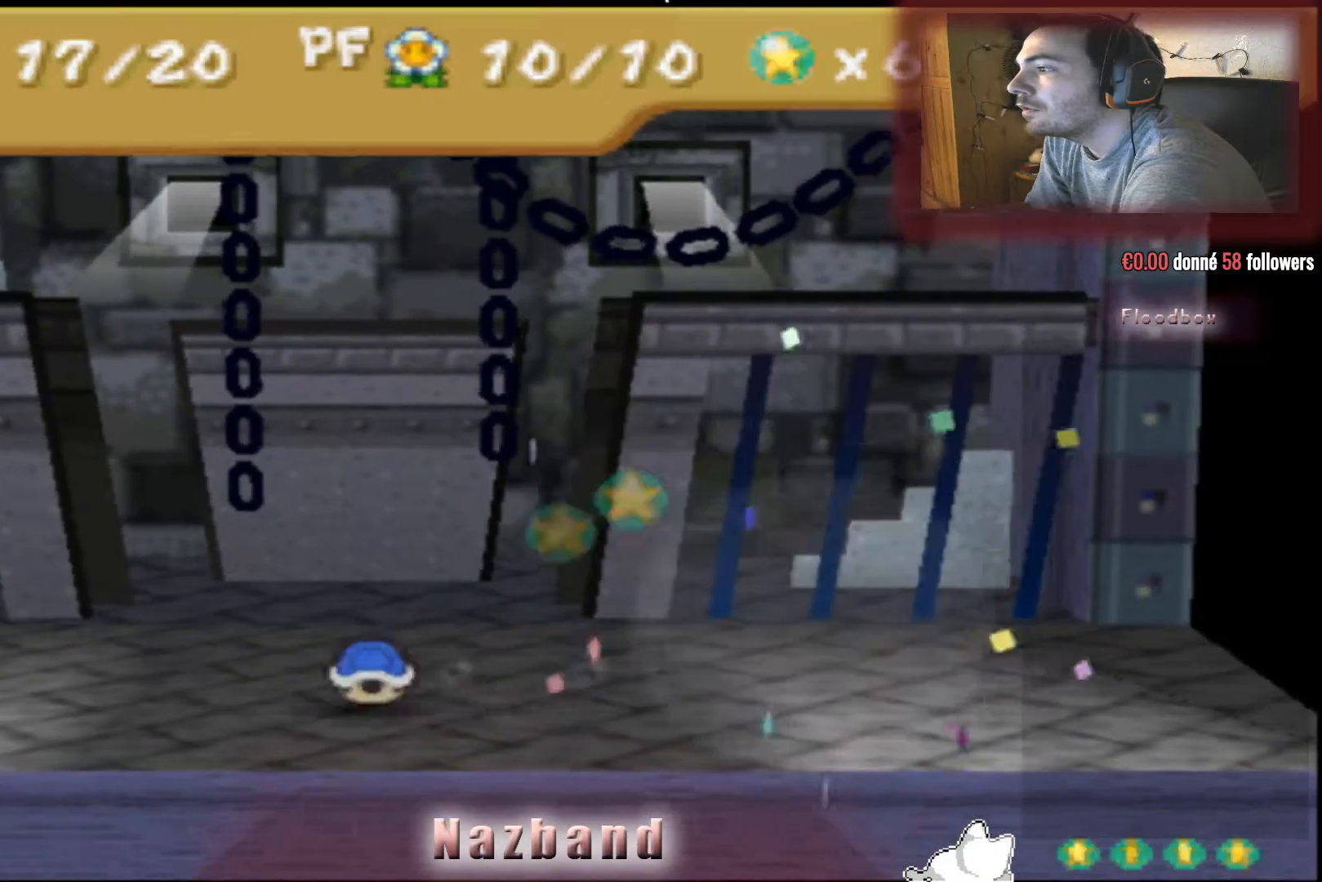
{"buttons": [], "left_stick": "center", "right_stick": "center", "events": []}
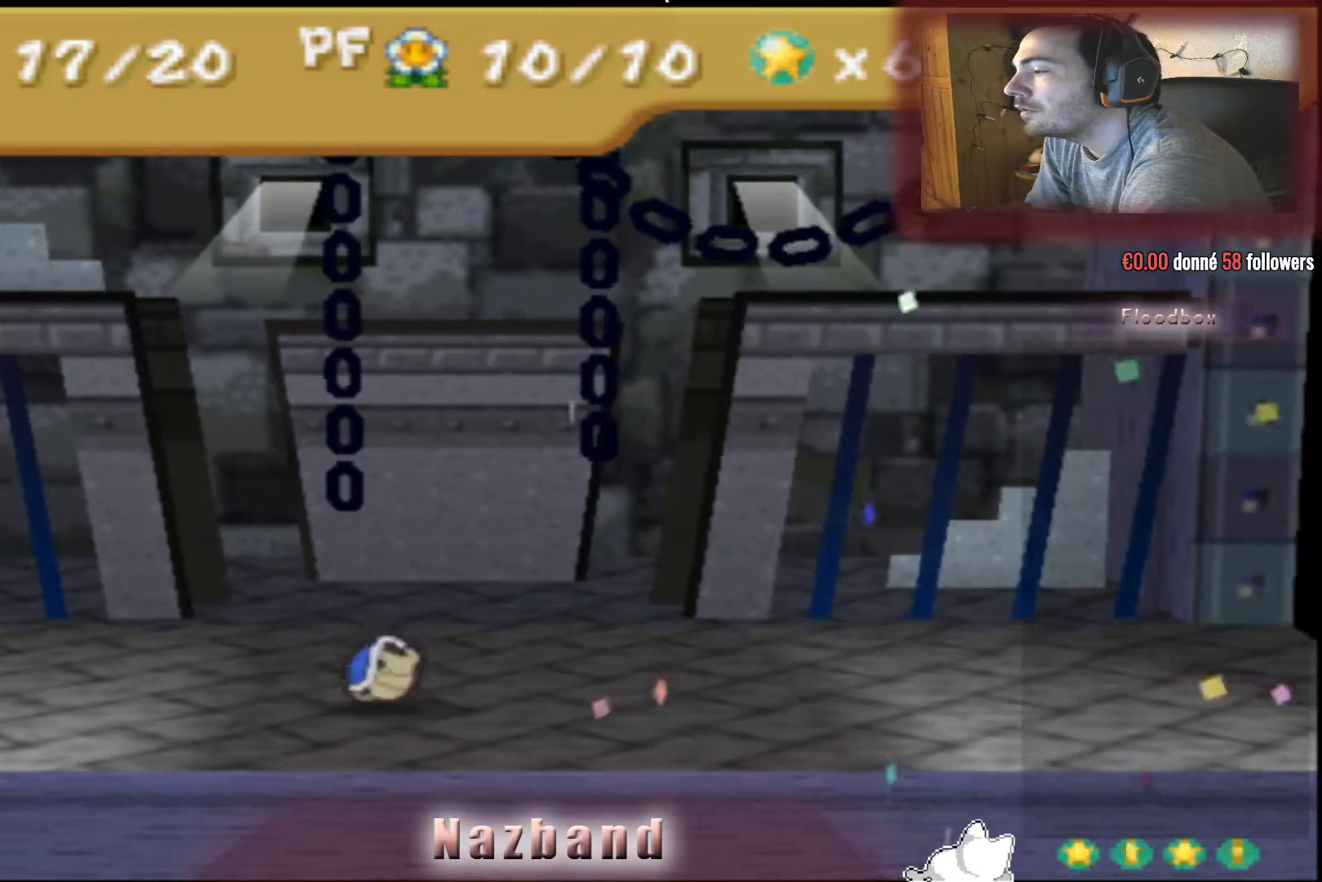
{"buttons": [], "left_stick": "center", "right_stick": "center", "events": []}
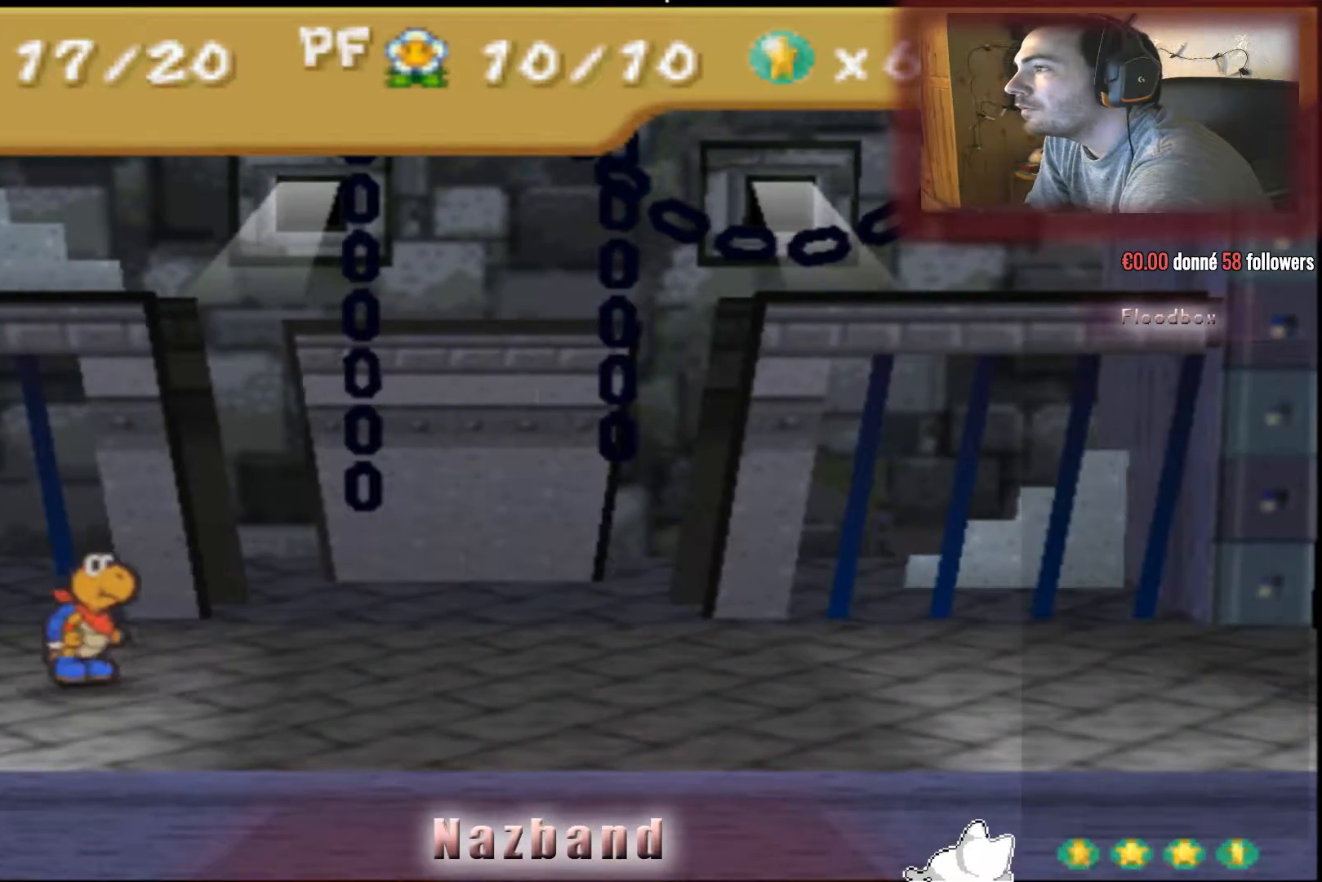
{"buttons": [], "left_stick": "center", "right_stick": "center", "events": []}
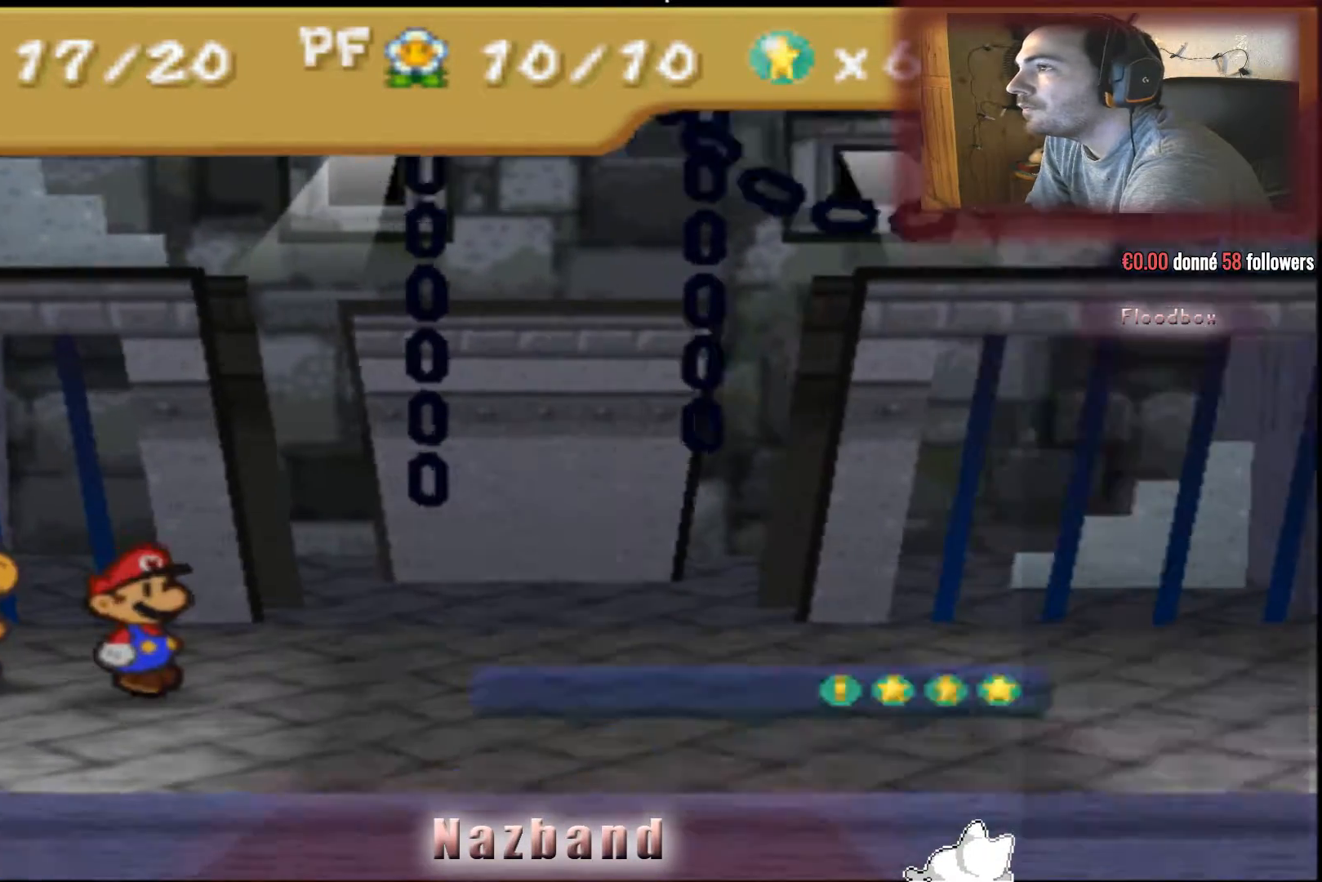
{"buttons": [], "left_stick": "center", "right_stick": "center", "events": []}
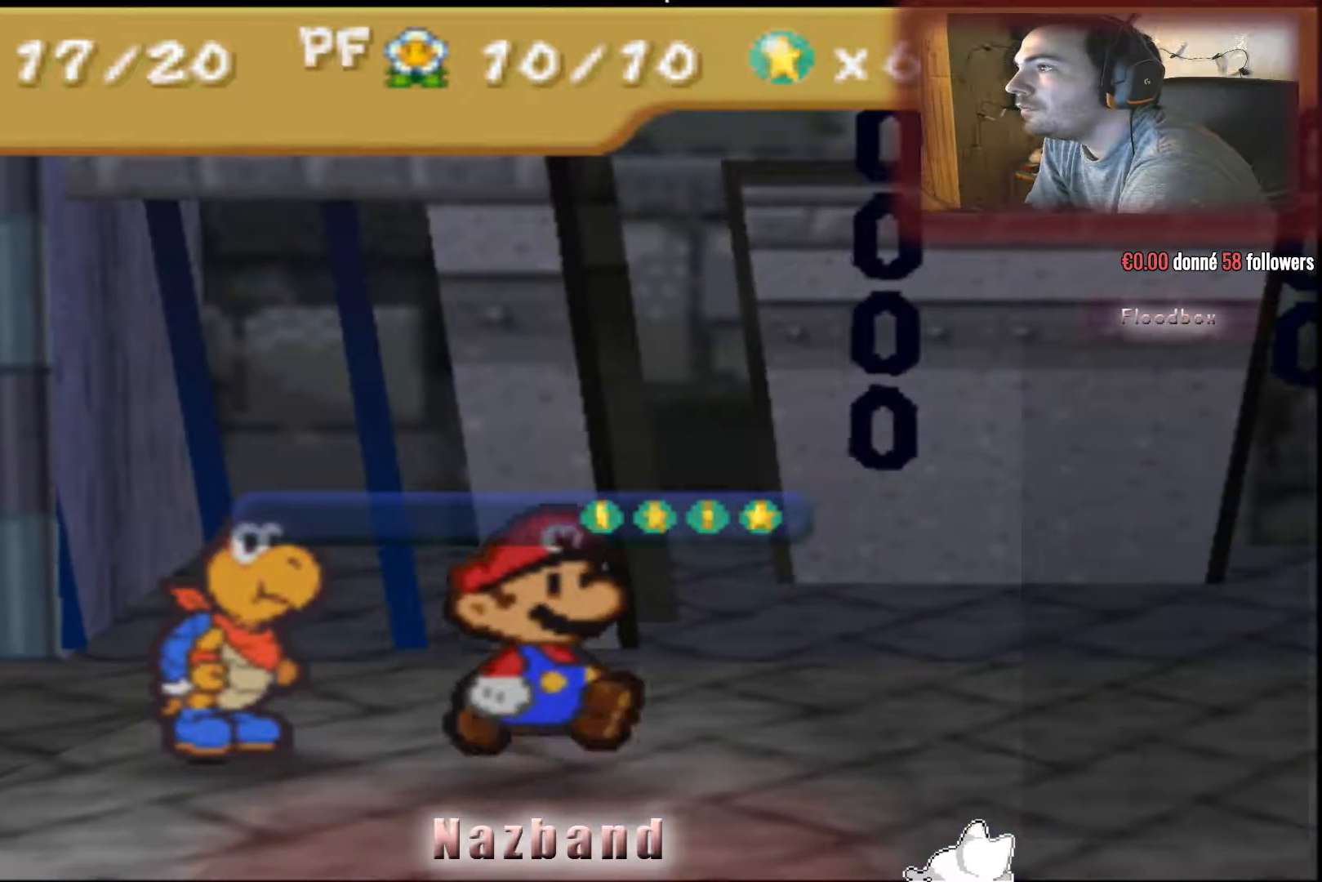
{"buttons": [], "left_stick": "center", "right_stick": "center", "events": []}
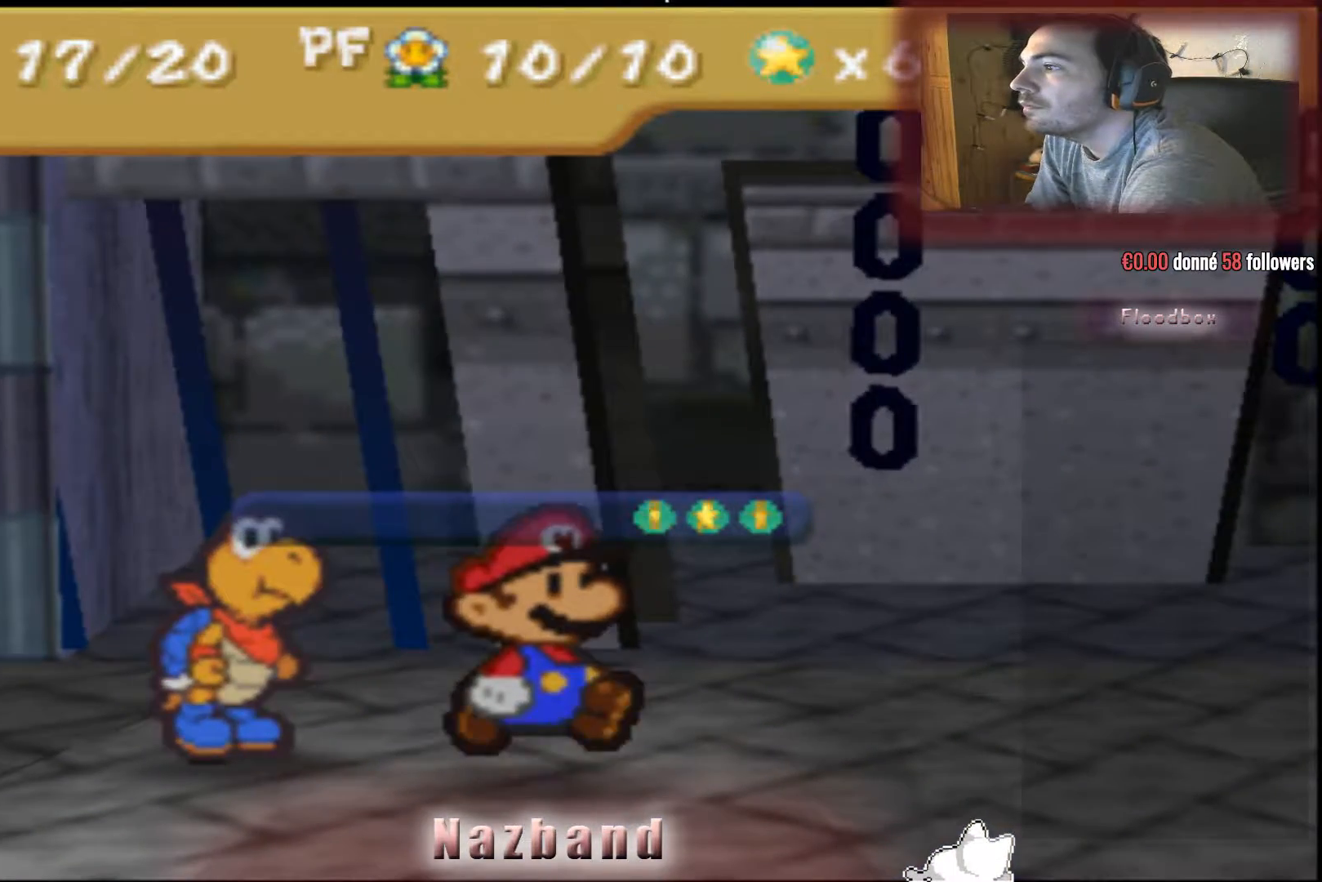
{"buttons": [], "left_stick": "center", "right_stick": "center", "events": []}
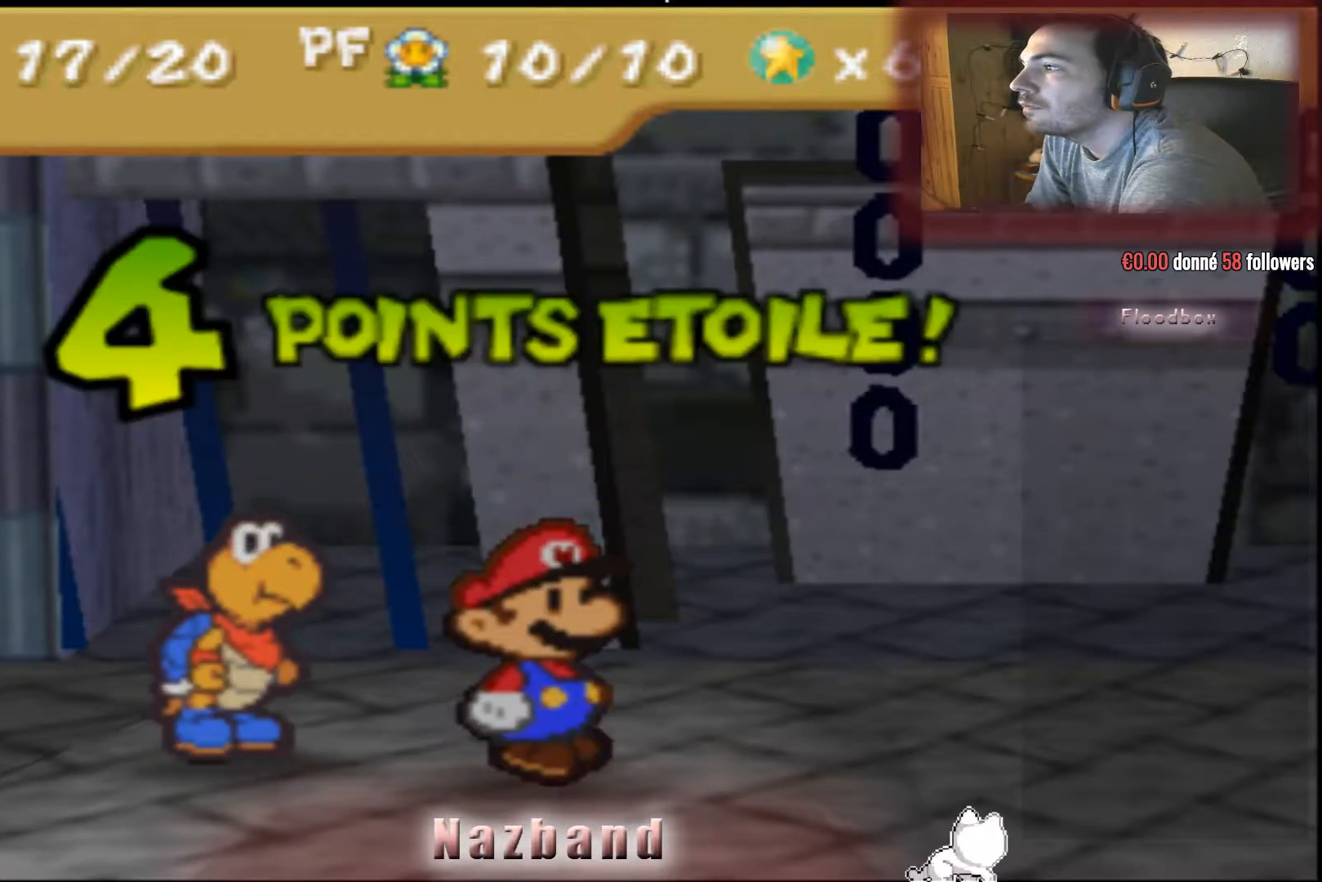
{"buttons": ["CROSS"], "left_stick": "center", "right_stick": "center", "events": [[434, "CROSS", "down"]]}
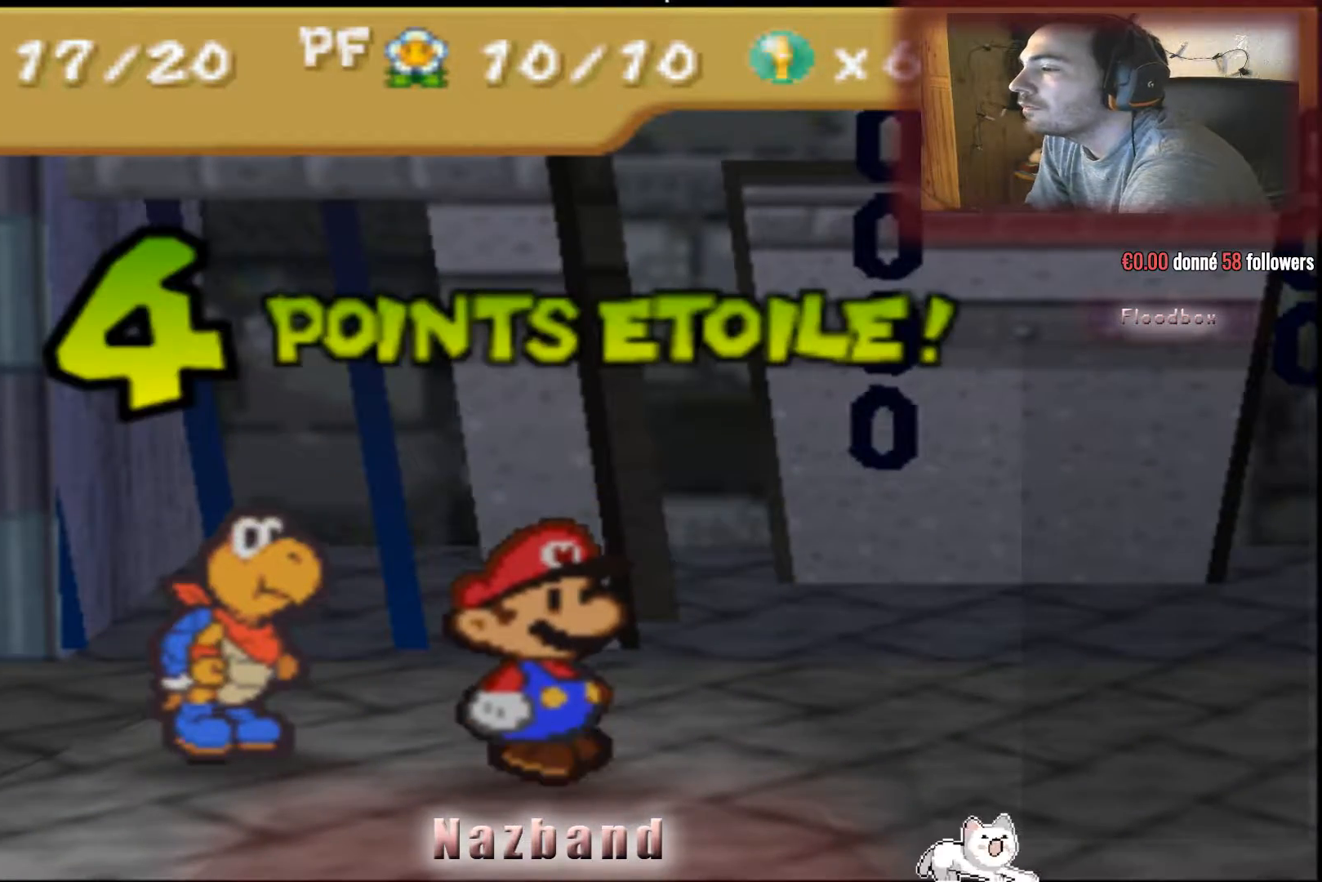
{"buttons": [], "left_stick": "center", "right_stick": "center", "events": [[67, "CROSS", "up"]]}
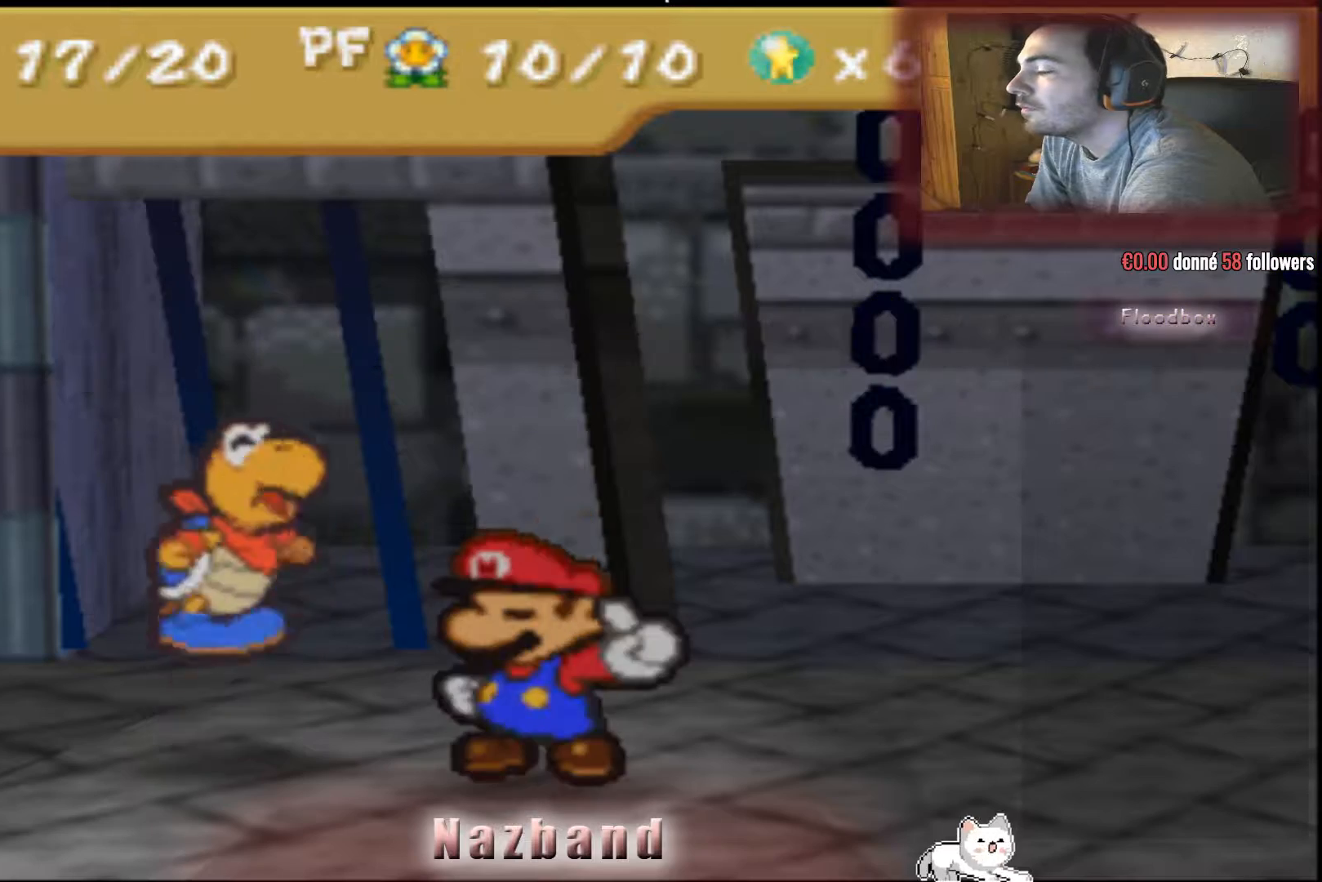
{"buttons": [], "left_stick": "center", "right_stick": "center", "events": []}
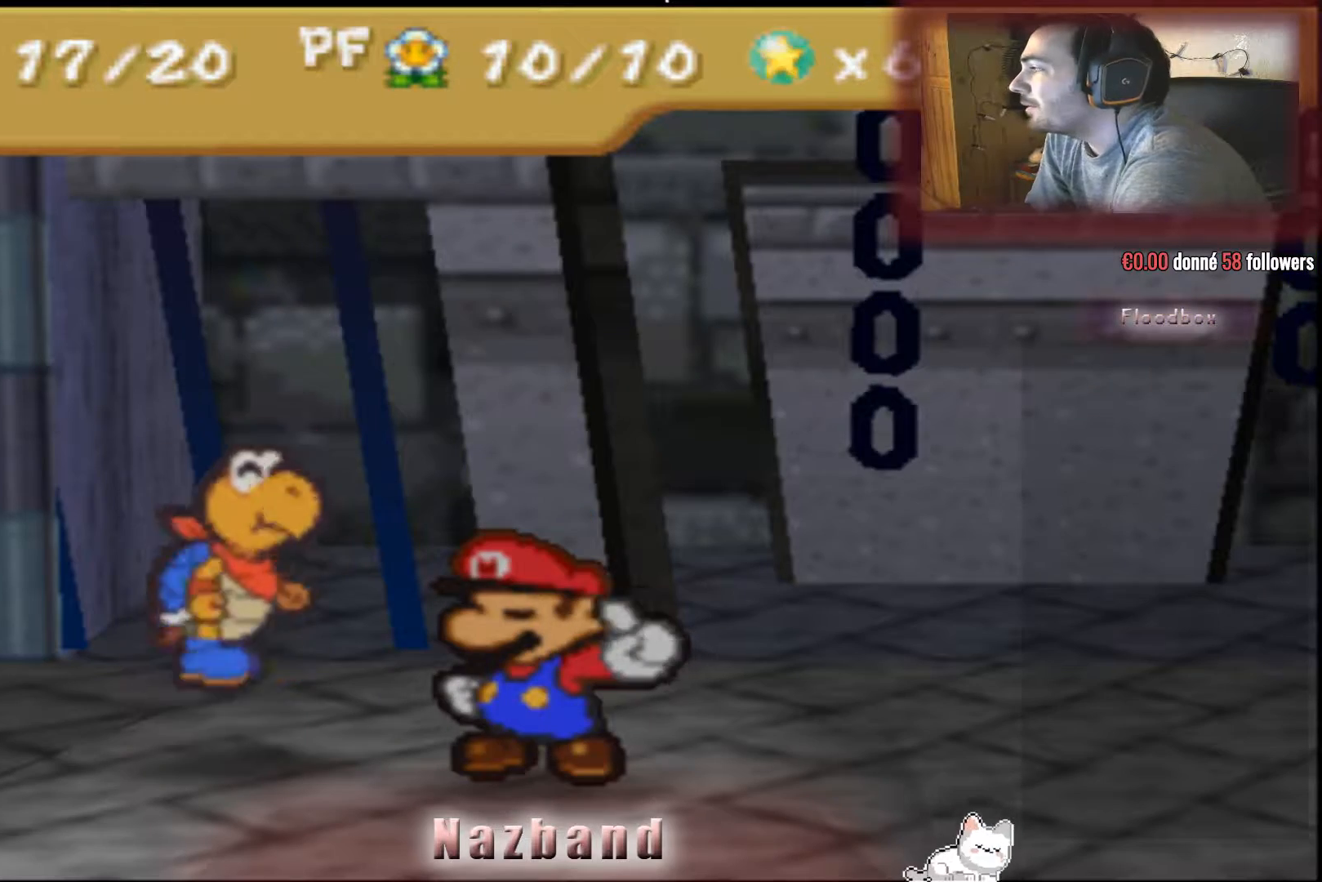
{"buttons": [], "left_stick": "center", "right_stick": "center", "events": []}
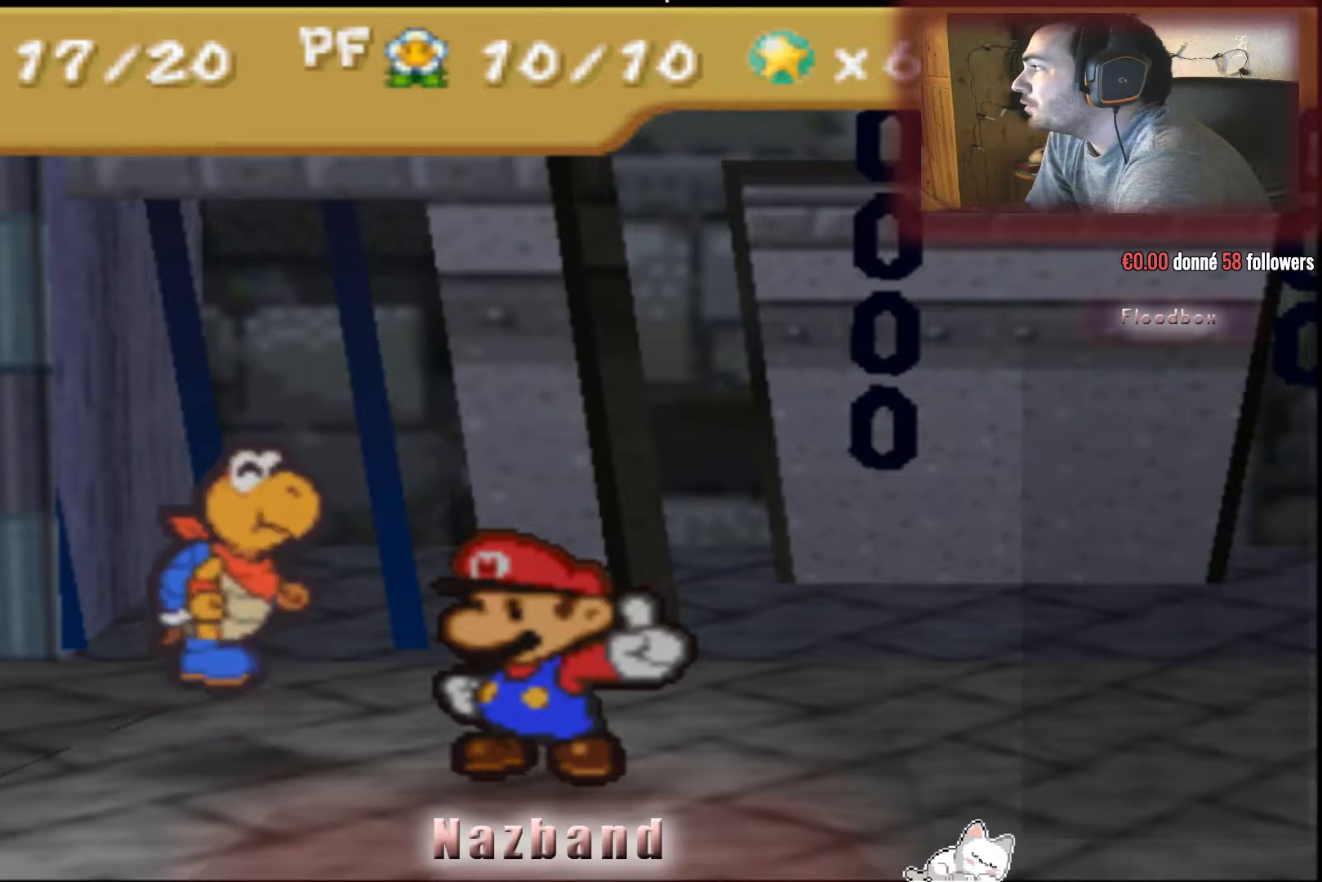
{"buttons": [], "left_stick": "center", "right_stick": "center", "events": []}
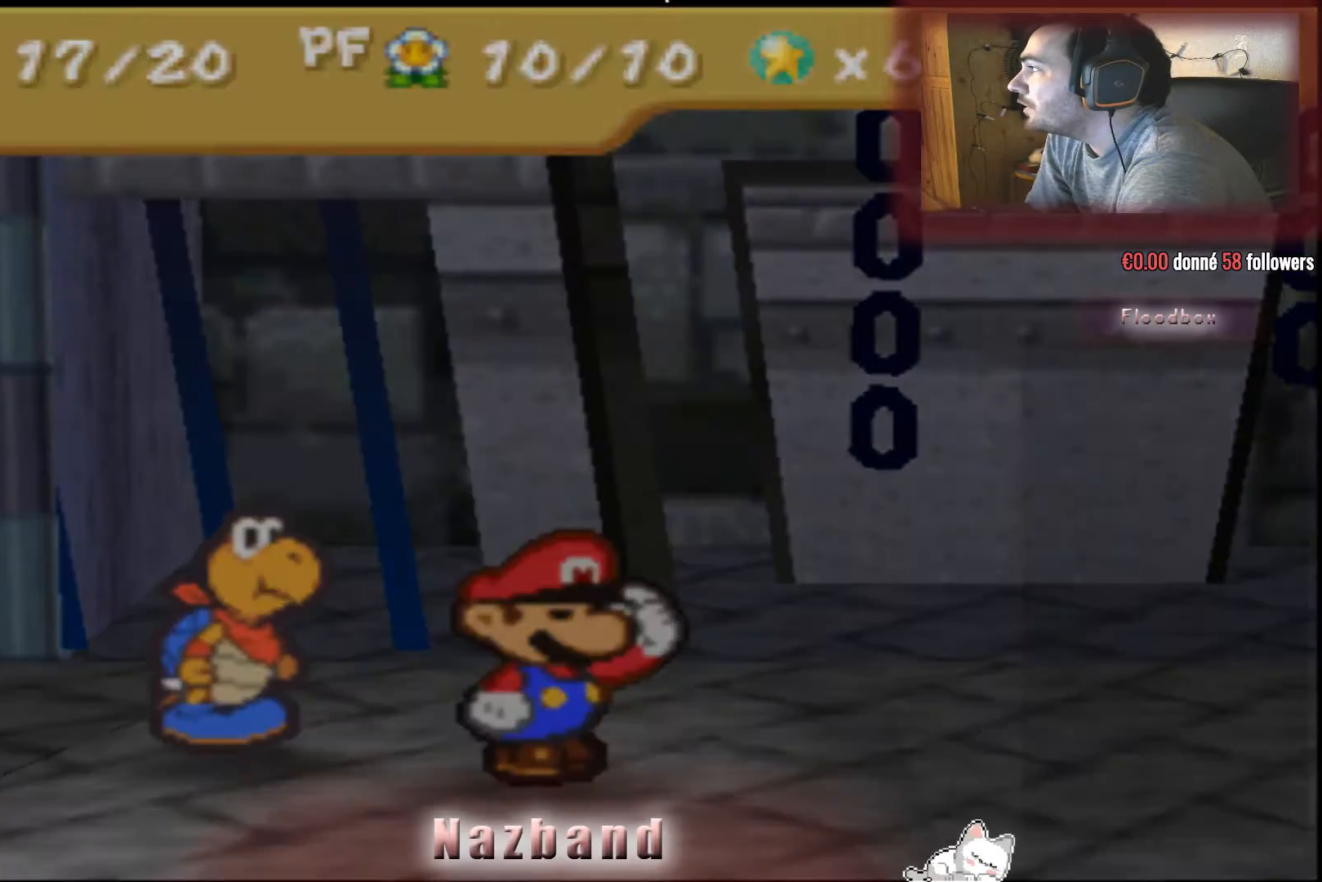
{"buttons": [], "left_stick": "center", "right_stick": "center", "events": []}
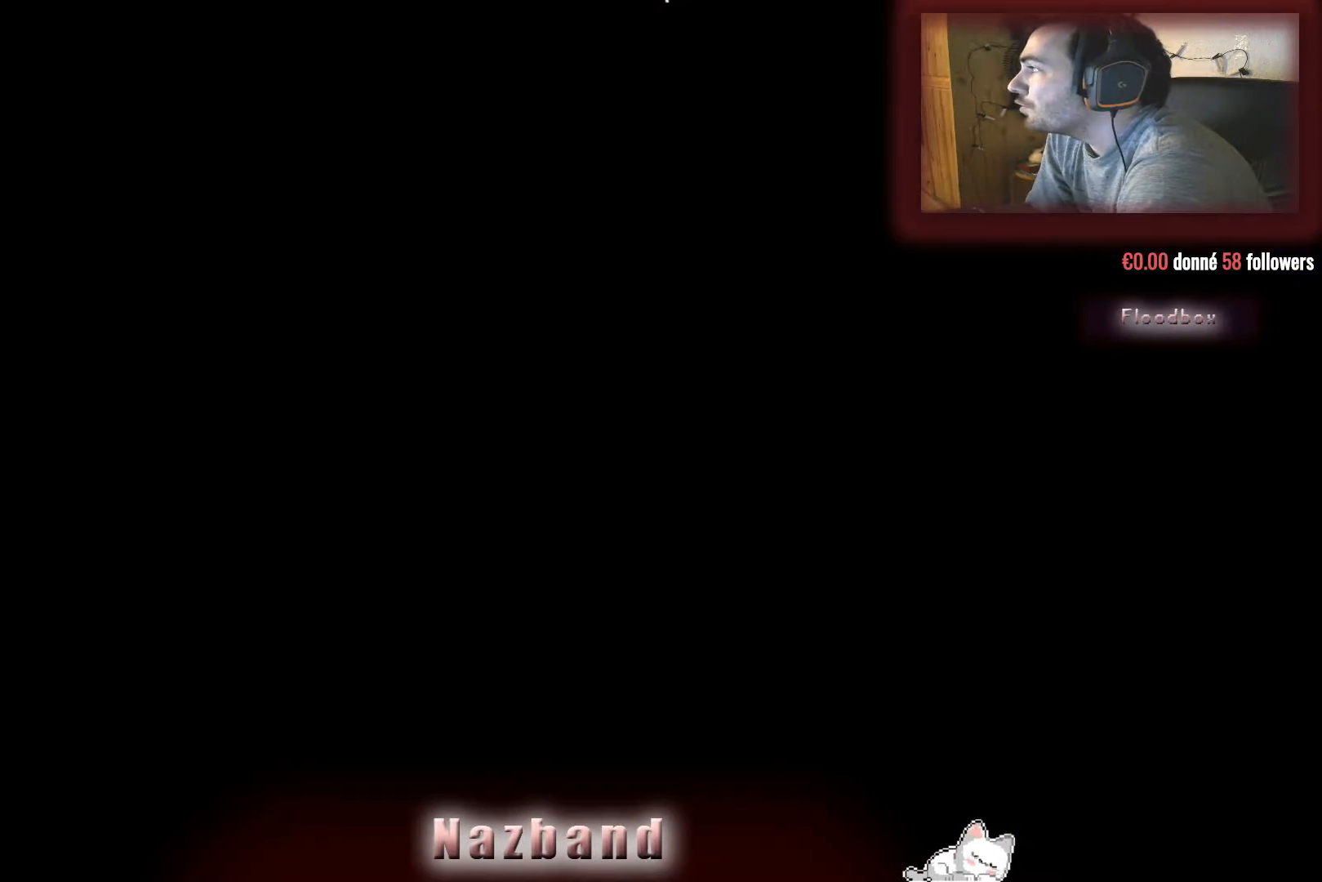
{"buttons": [], "left_stick": "center", "right_stick": "center", "events": []}
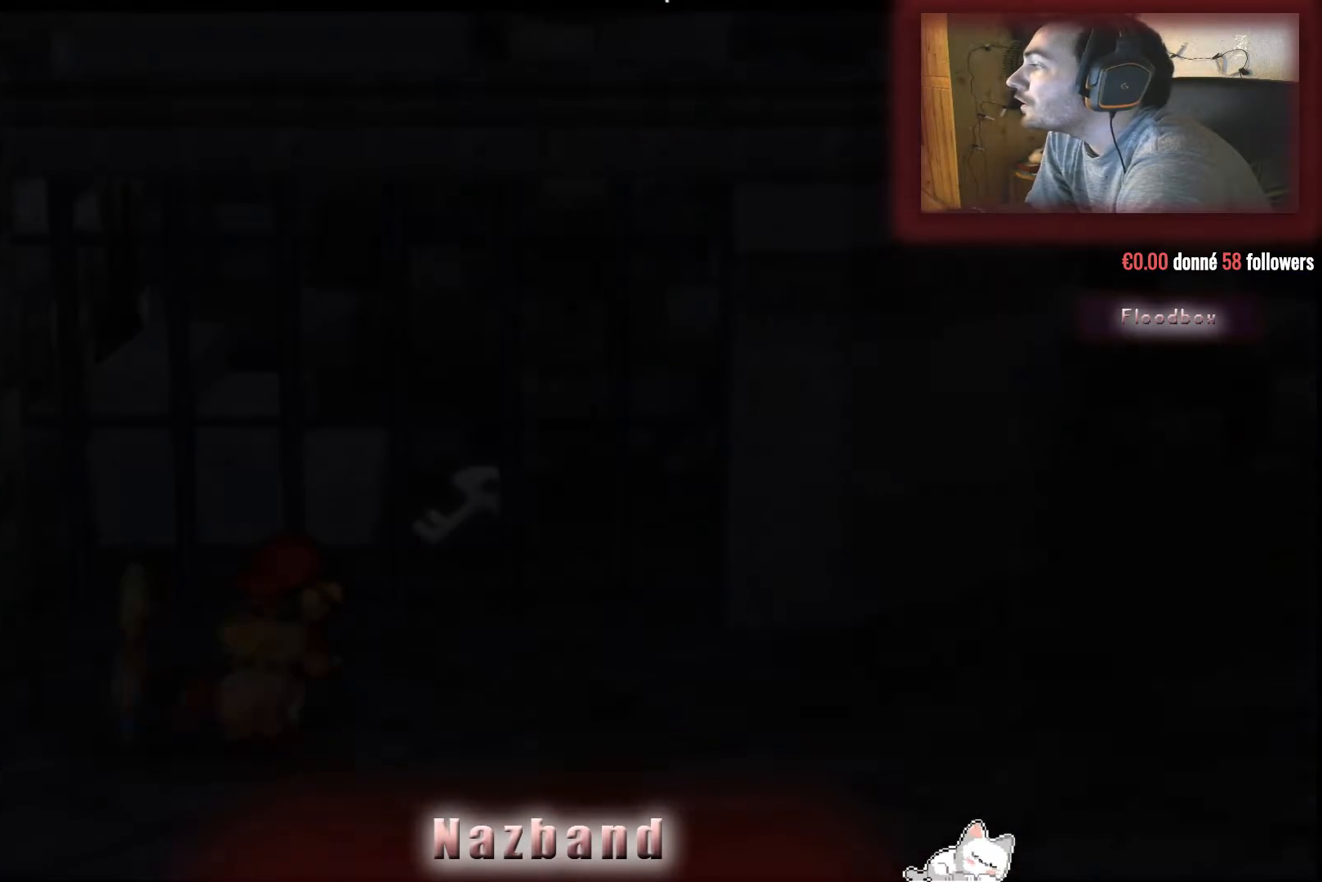
{"buttons": [], "left_stick": "center", "right_stick": "center", "events": []}
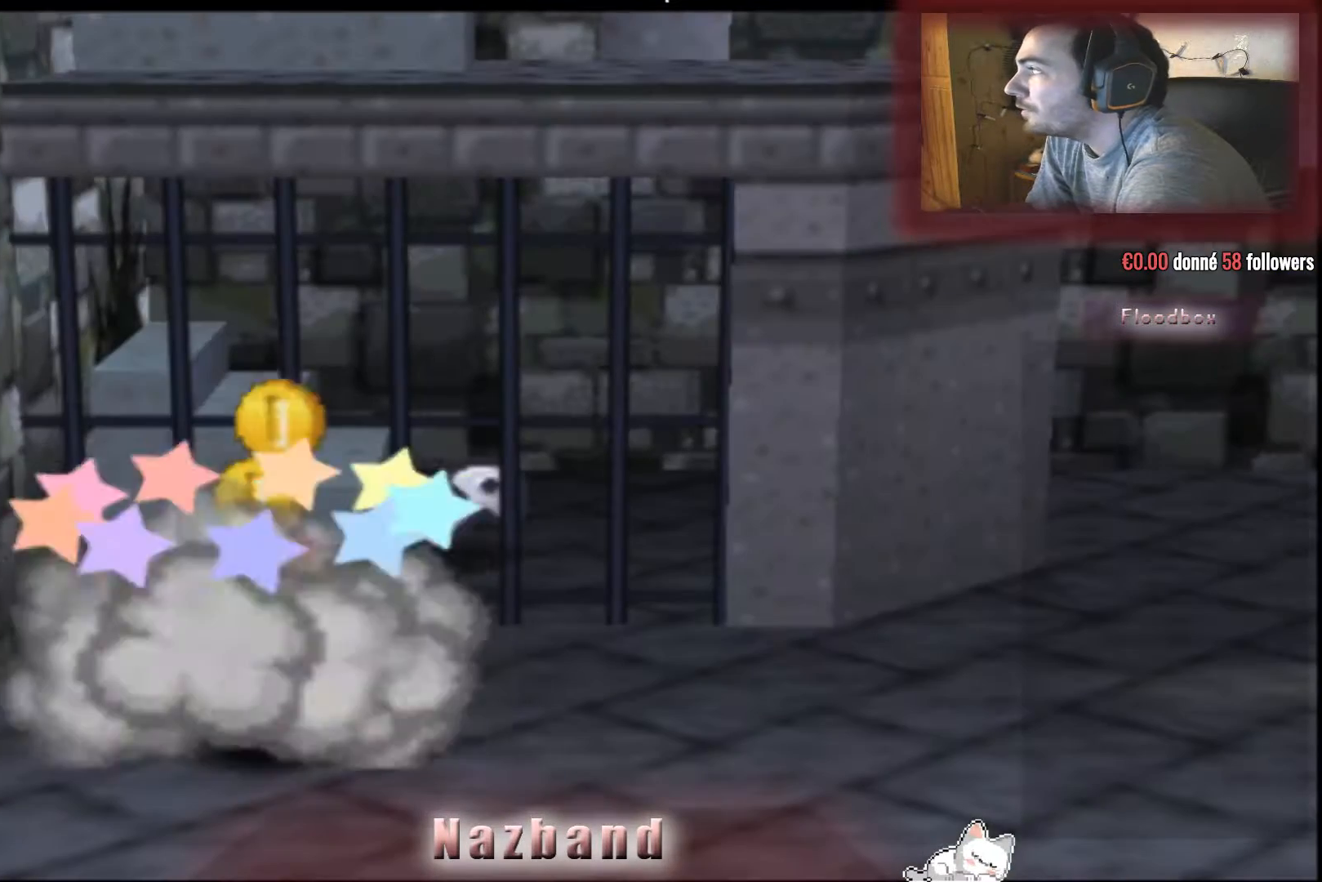
{"buttons": [], "left_stick": "center", "right_stick": "center", "events": []}
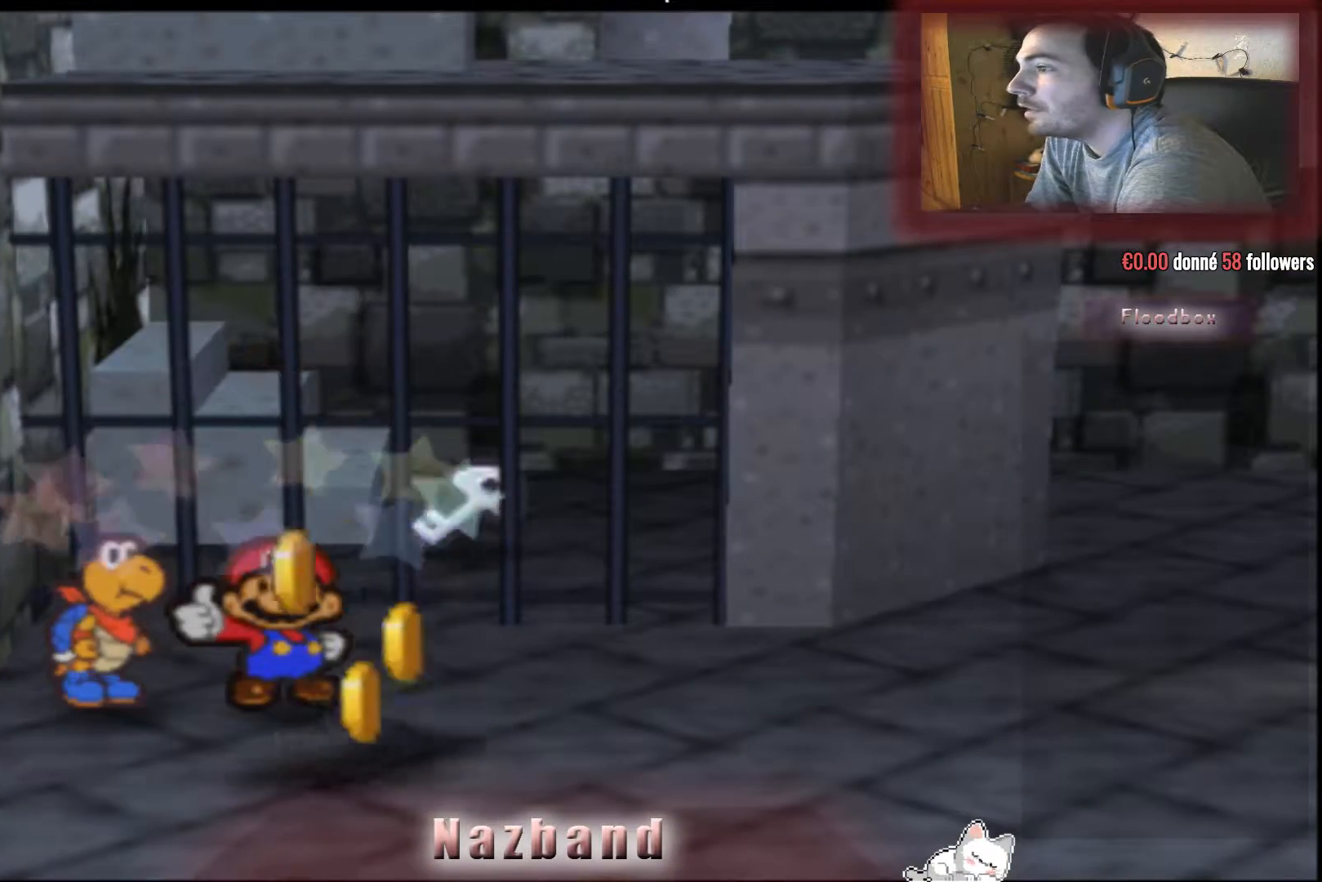
{"buttons": [], "left_stick": "down-right", "right_stick": "center", "events": [[300, "left_stick", "down-right"]]}
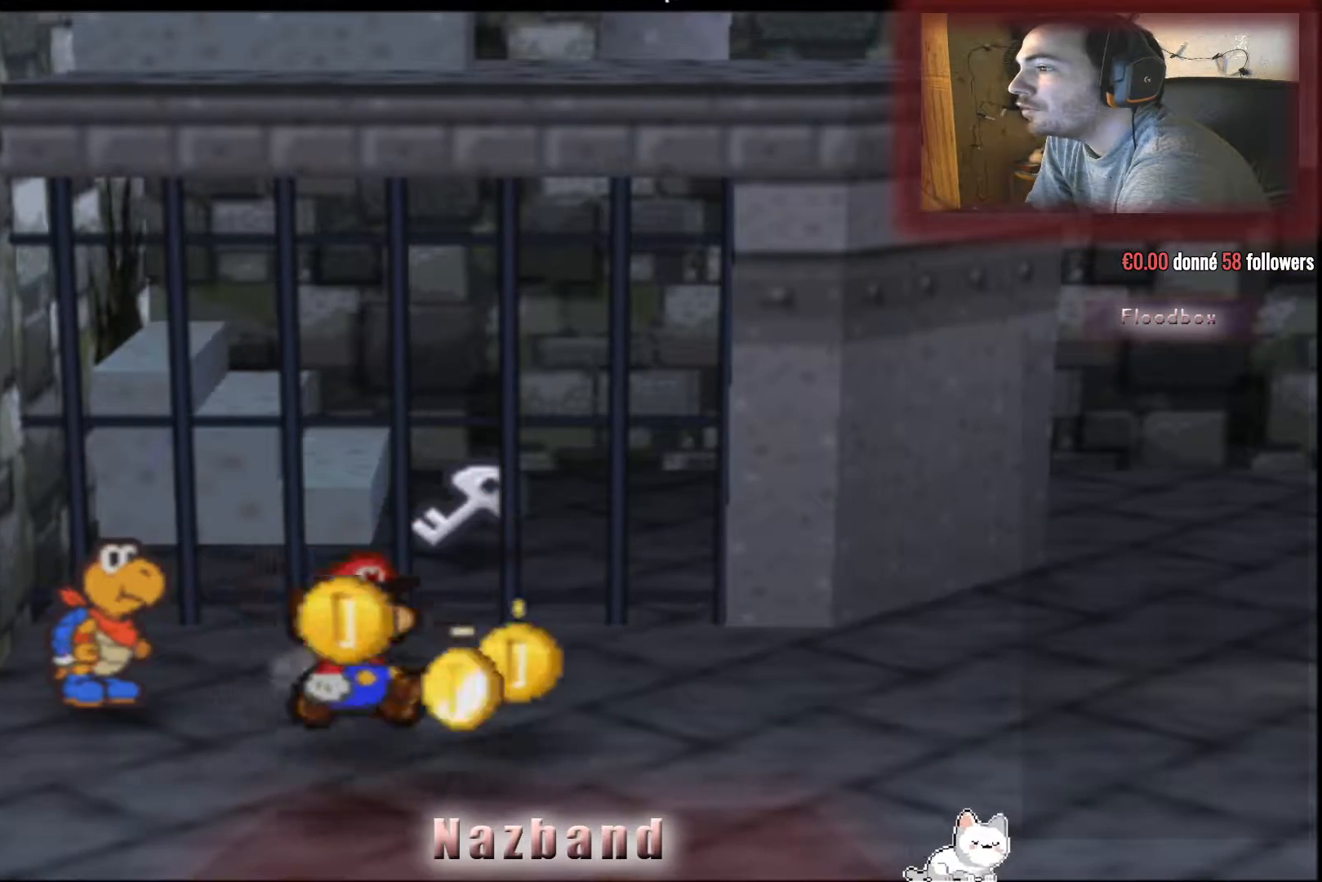
{"buttons": [], "left_stick": "up-right", "right_stick": "center", "events": [[101, "left_stick", "down"], [234, "left_stick", "down-right"], [401, "left_stick", "up-right"]]}
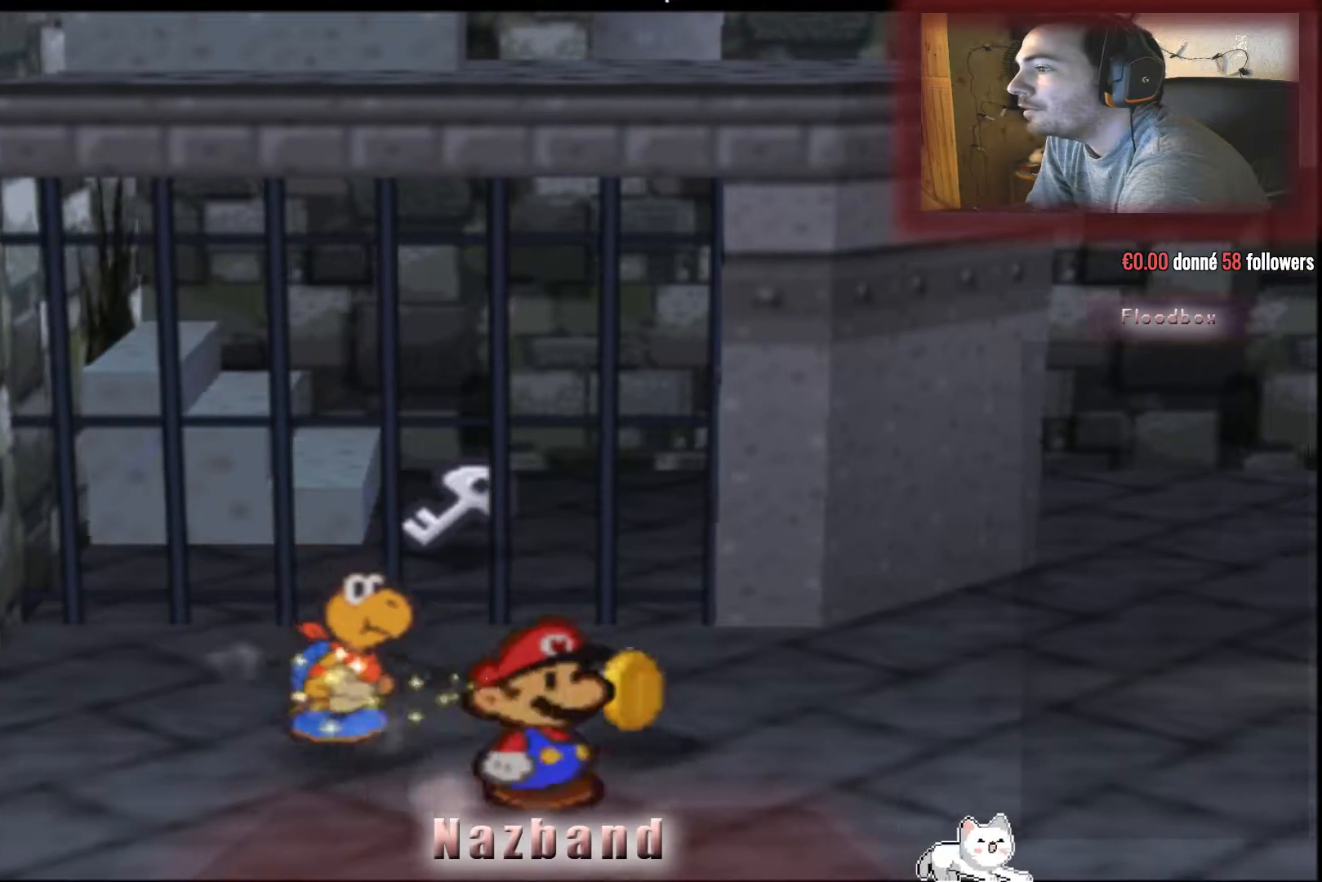
{"buttons": [], "left_stick": "up-right", "right_stick": "center", "events": []}
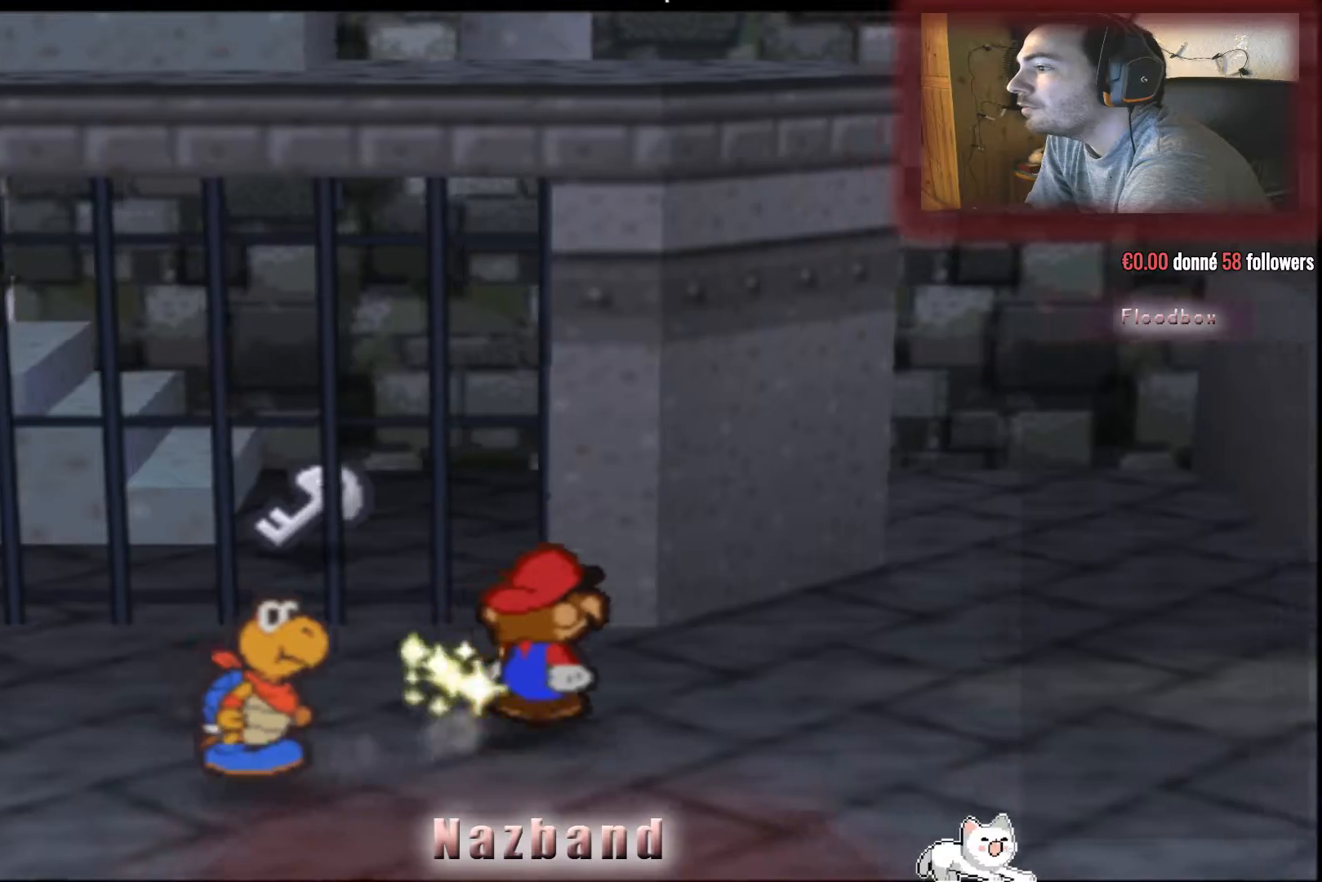
{"buttons": [], "left_stick": "up-right", "right_stick": "center", "events": []}
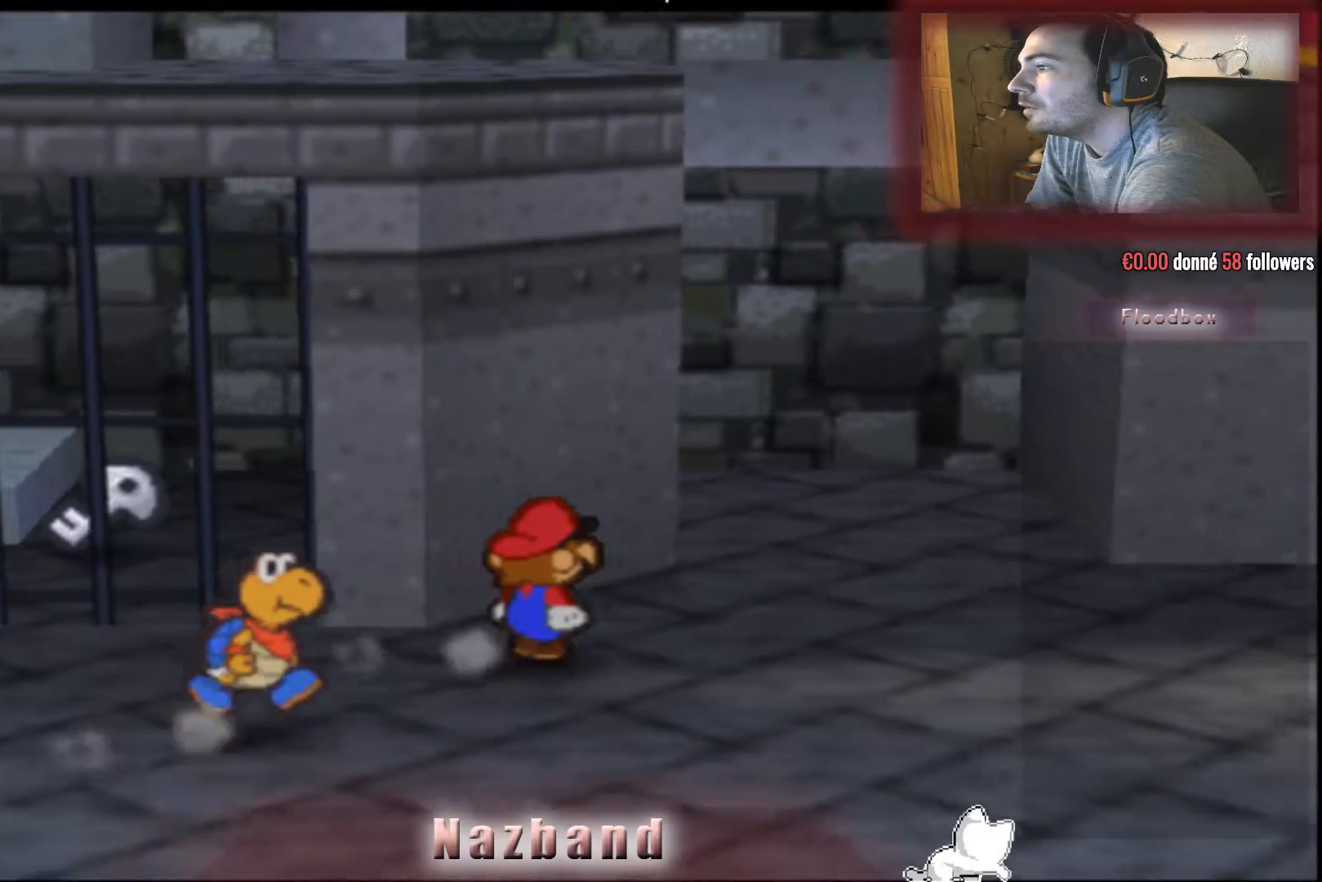
{"buttons": [], "left_stick": "right", "right_stick": "center", "events": [[66, "left_stick", "right"]]}
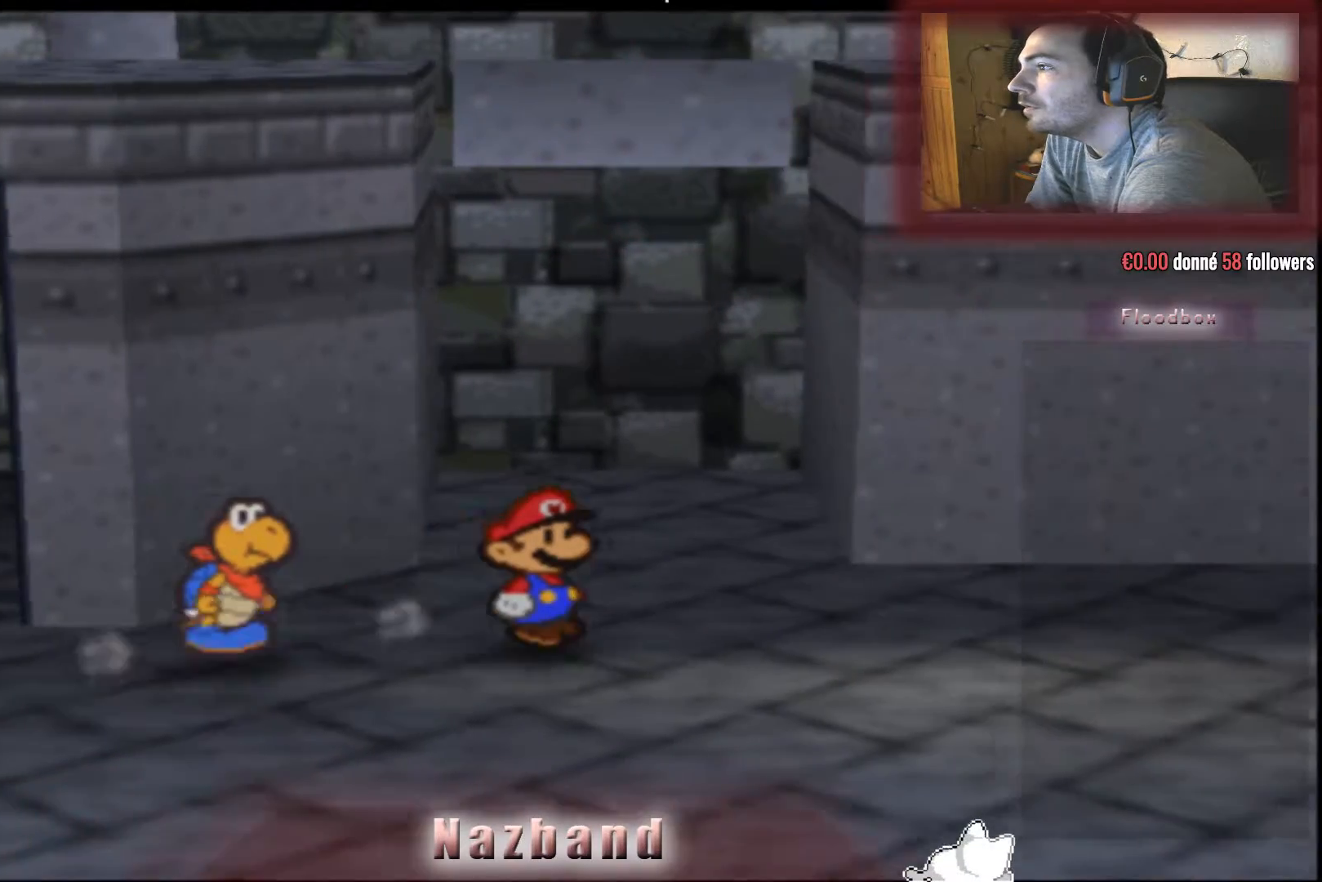
{"buttons": [], "left_stick": "right", "right_stick": "center", "events": []}
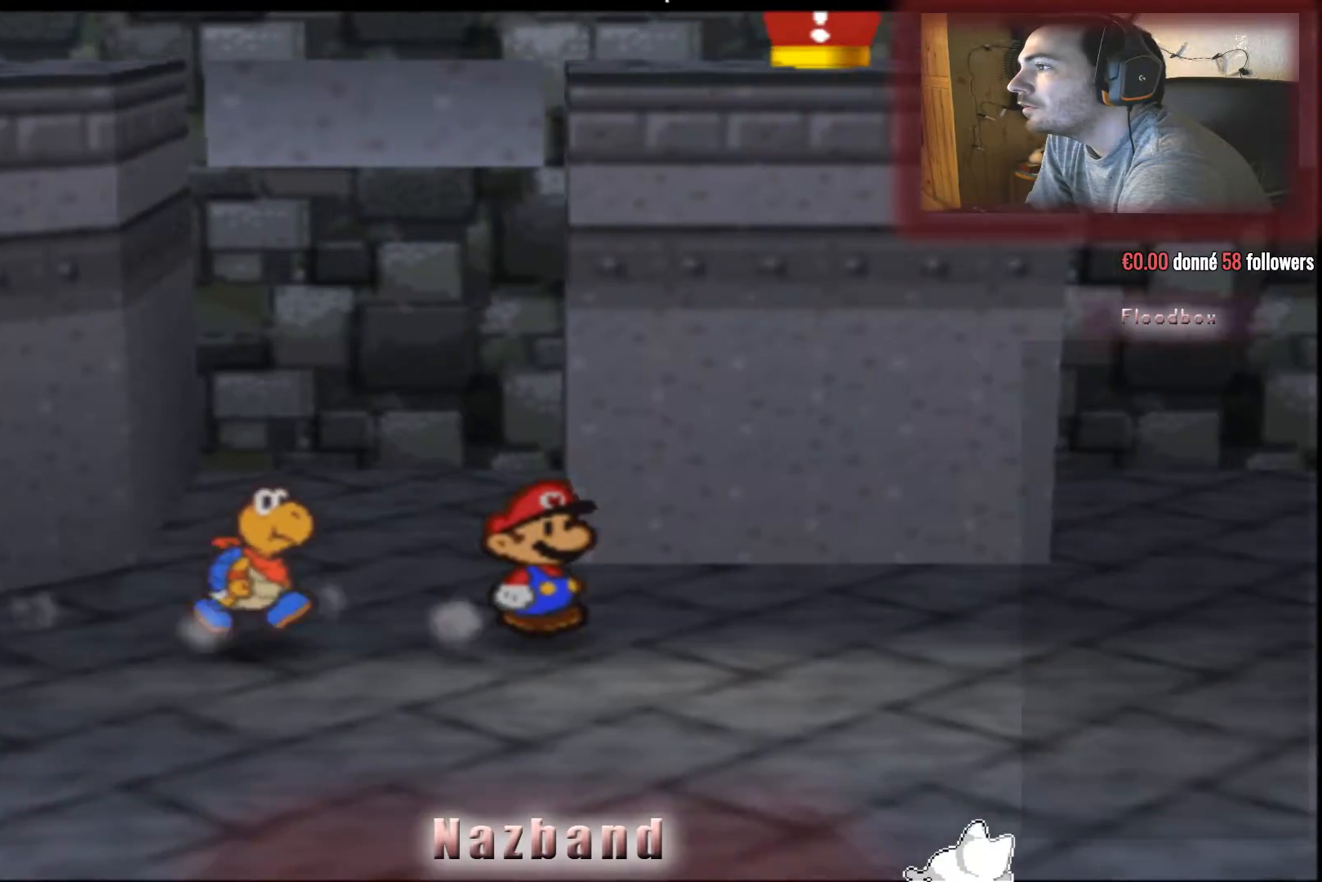
{"buttons": [], "left_stick": "right", "right_stick": "center", "events": []}
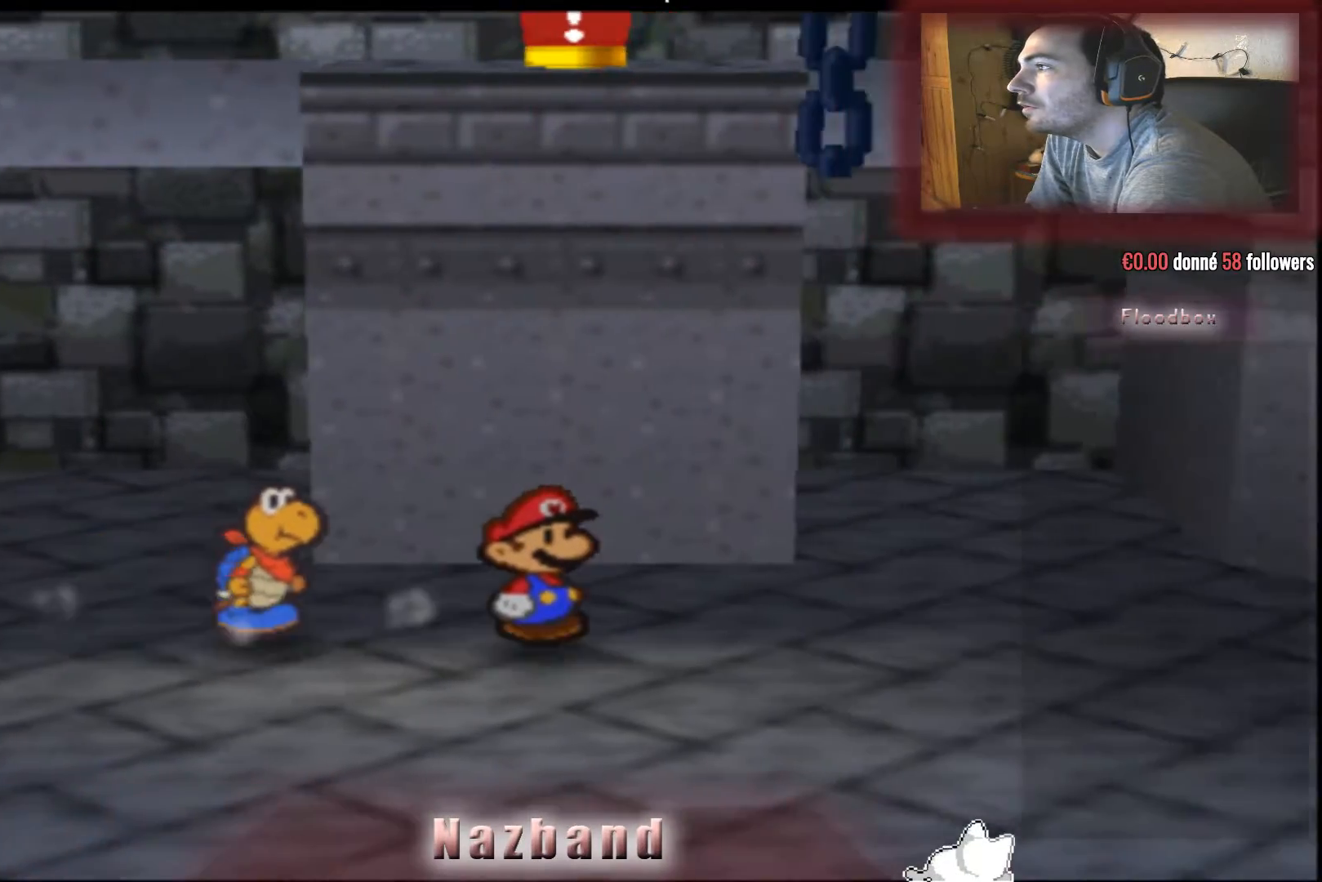
{"buttons": [], "left_stick": "right", "right_stick": "center", "events": []}
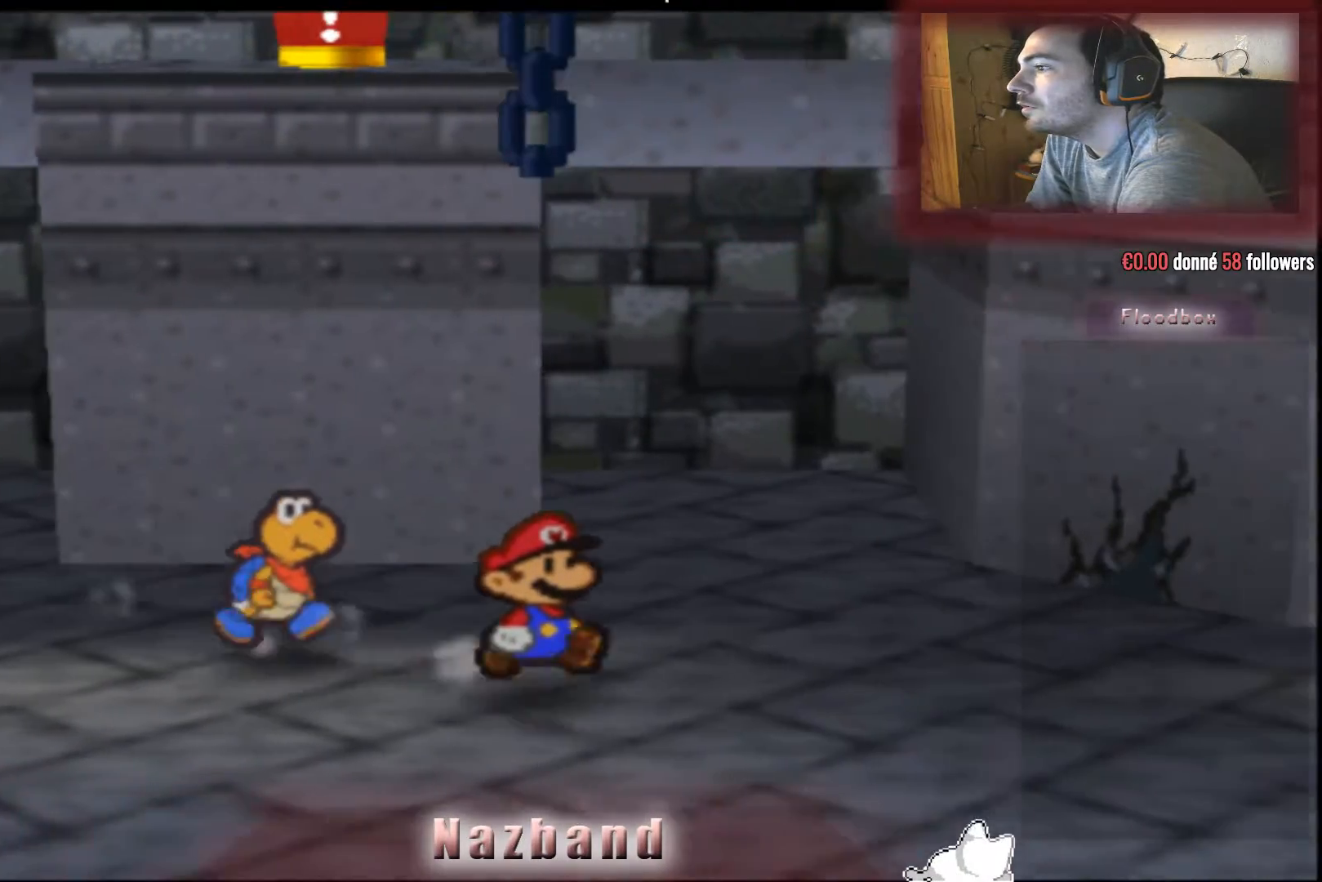
{"buttons": [], "left_stick": "right", "right_stick": "center", "events": []}
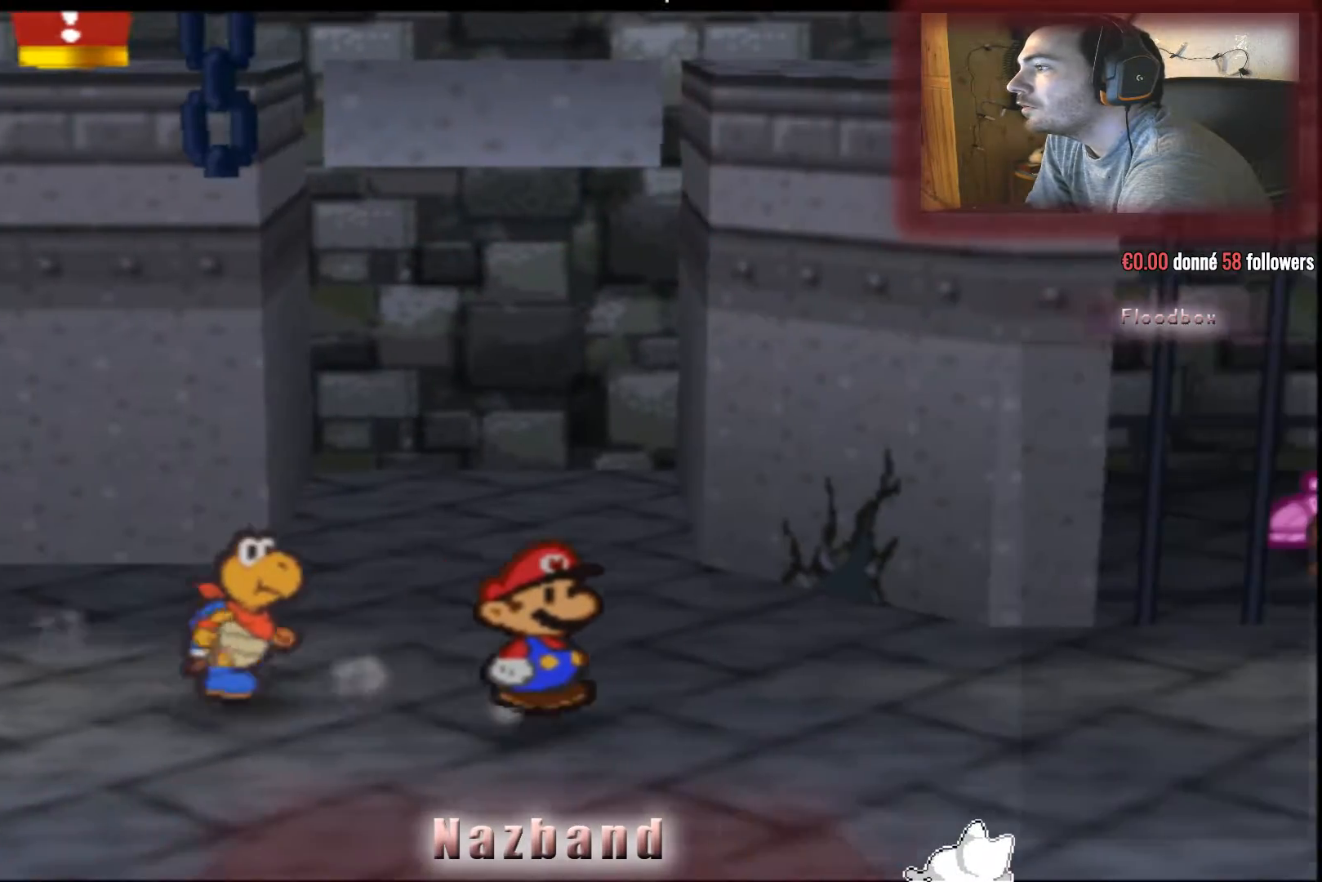
{"buttons": [], "left_stick": "up-right", "right_stick": "center", "events": [[100, "left_stick", "up-right"]]}
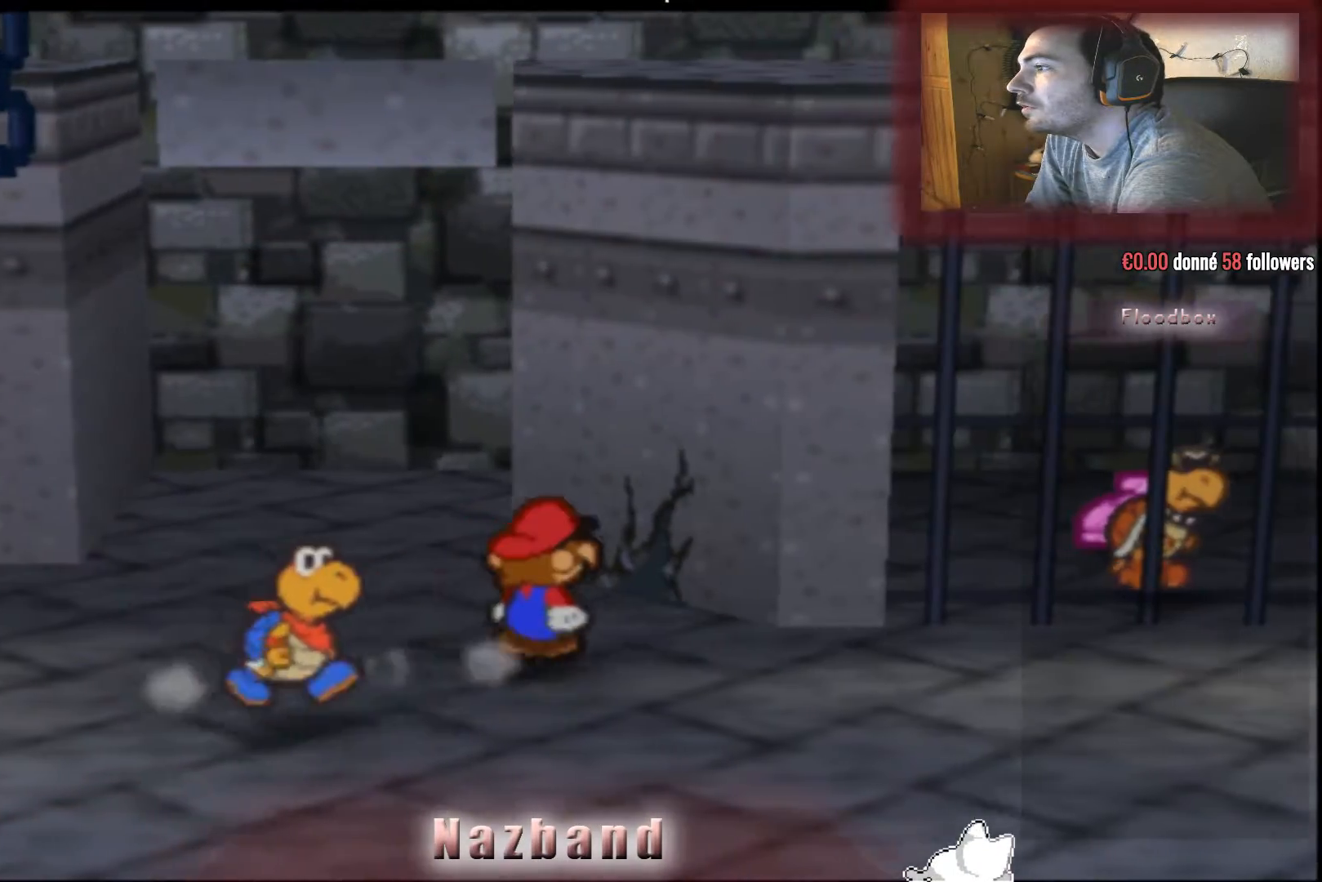
{"buttons": [], "left_stick": "right", "right_stick": "center", "events": [[433, "left_stick", "right"]]}
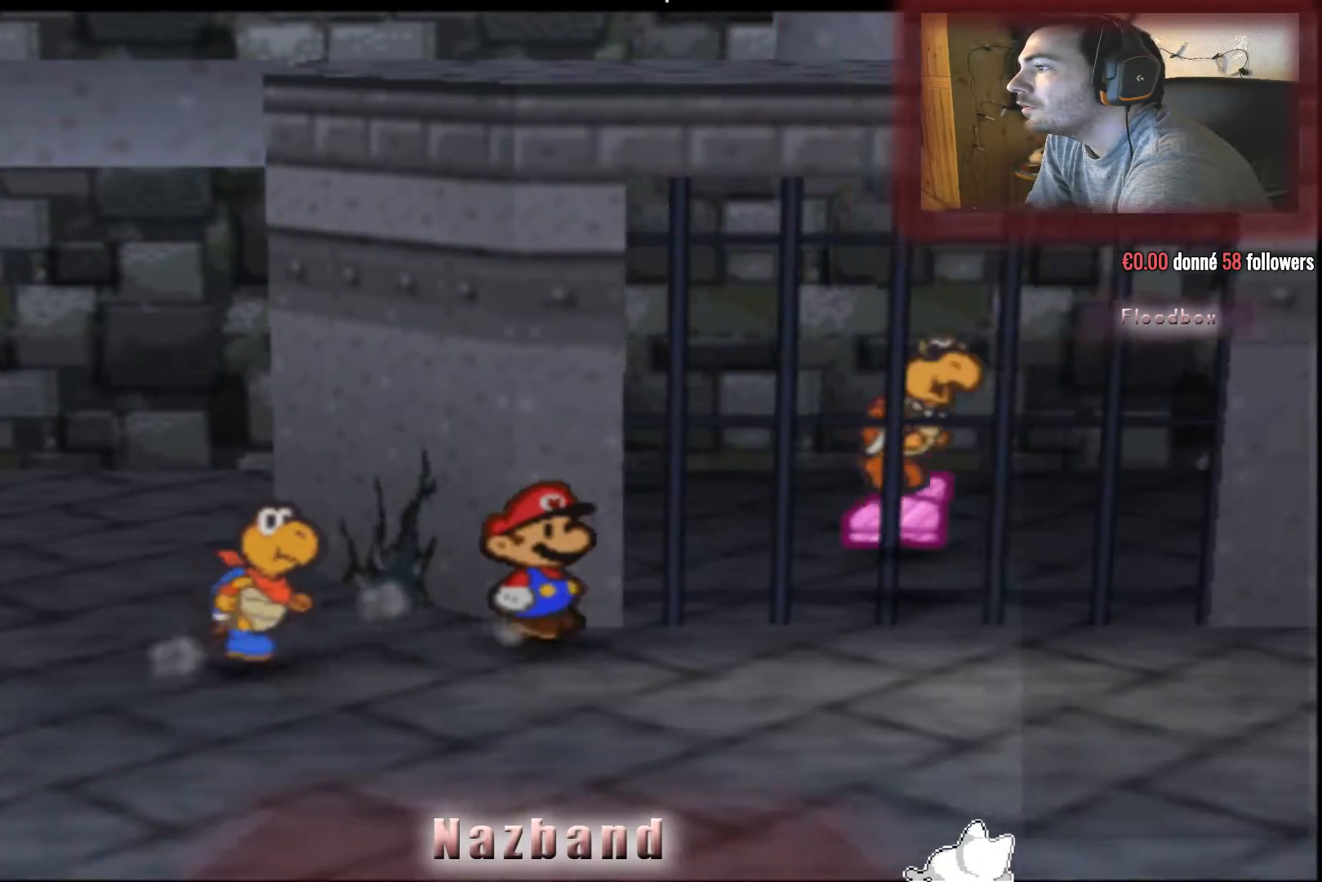
{"buttons": [], "left_stick": "down-right", "right_stick": "center", "events": [[434, "left_stick", "down-right"]]}
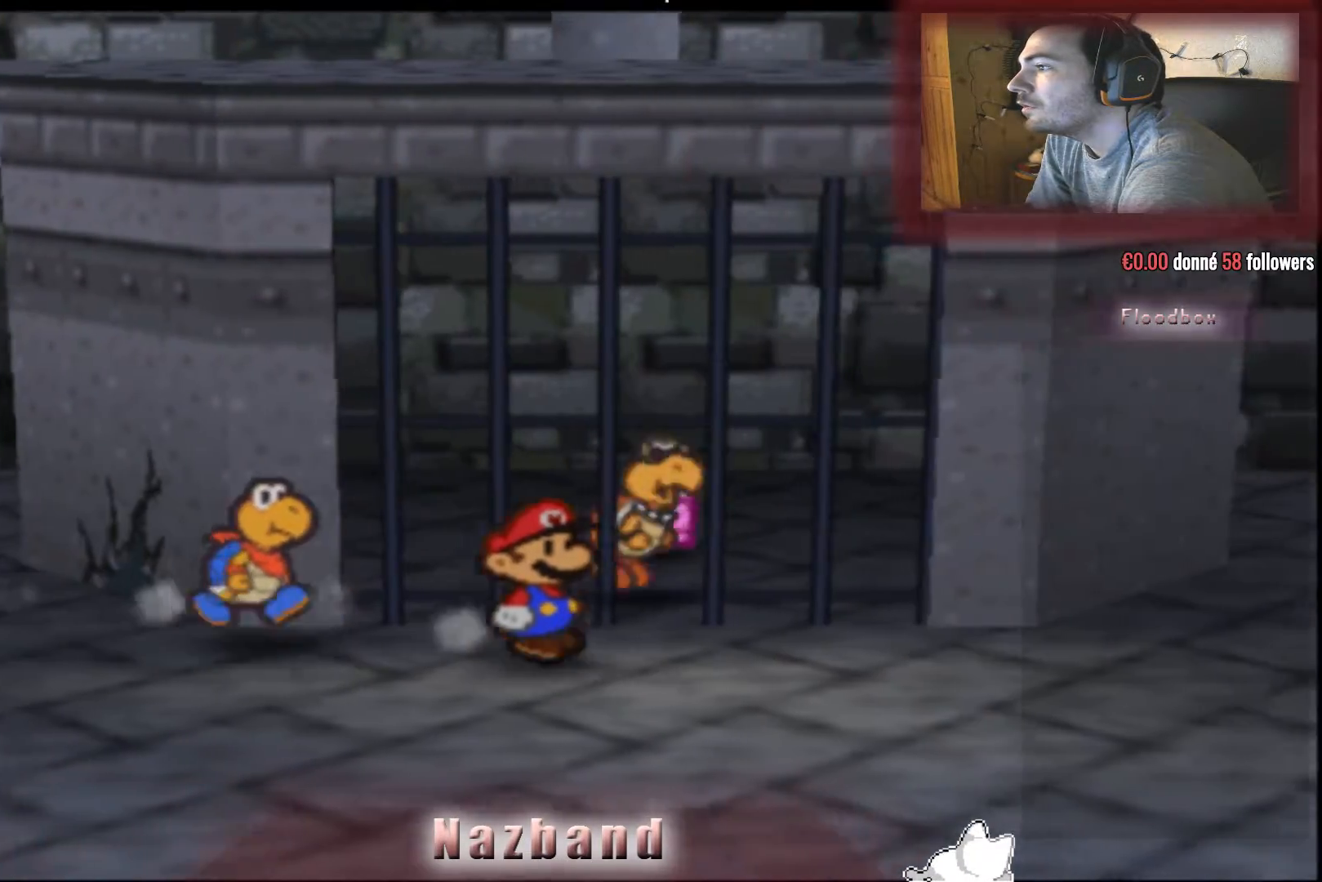
{"buttons": [], "left_stick": "right", "right_stick": "center", "events": [[133, "left_stick", "down"], [400, "left_stick", "down-right"], [500, "left_stick", "right"]]}
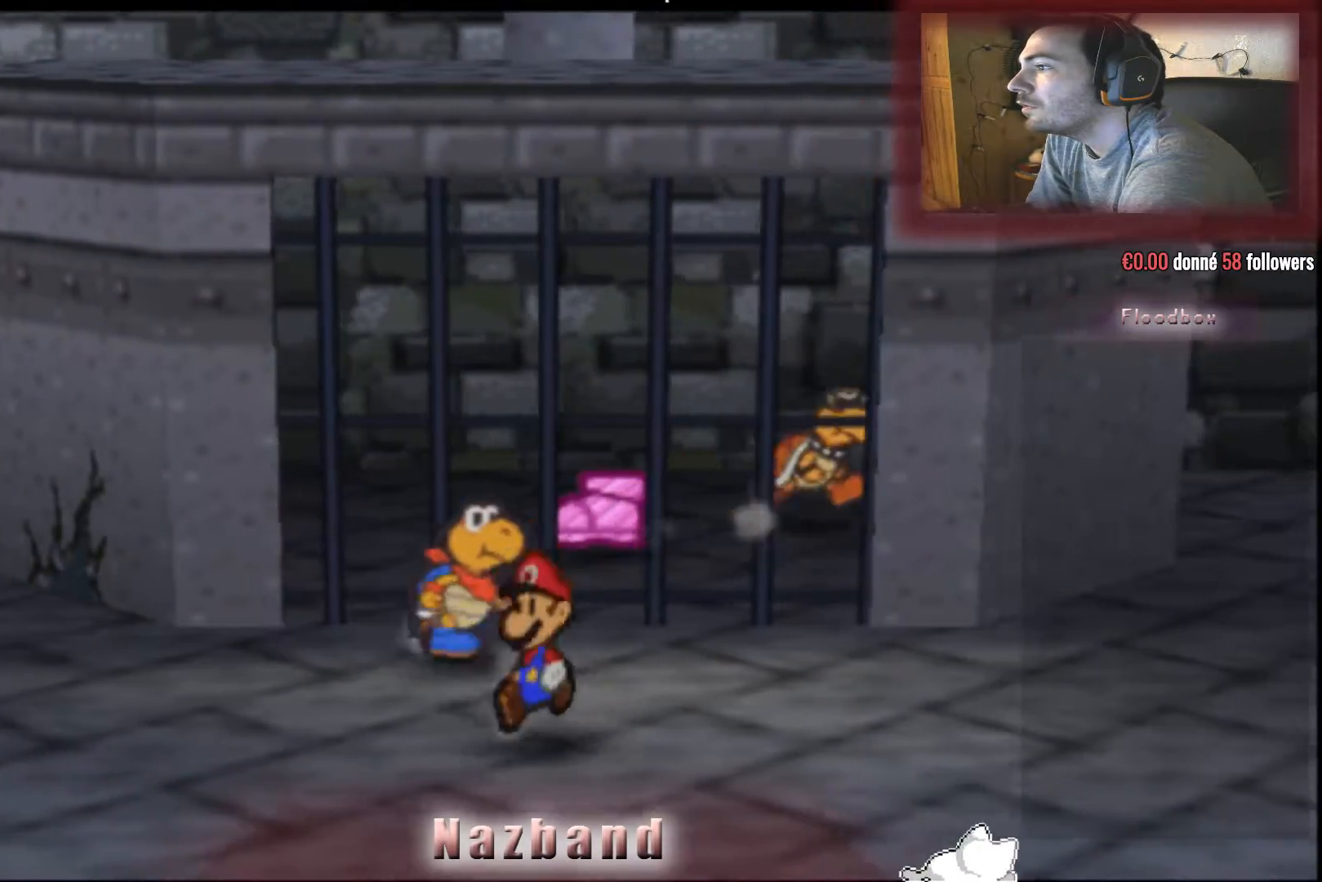
{"buttons": [], "left_stick": "up-right", "right_stick": "center", "events": [[367, "left_stick", "up-right"]]}
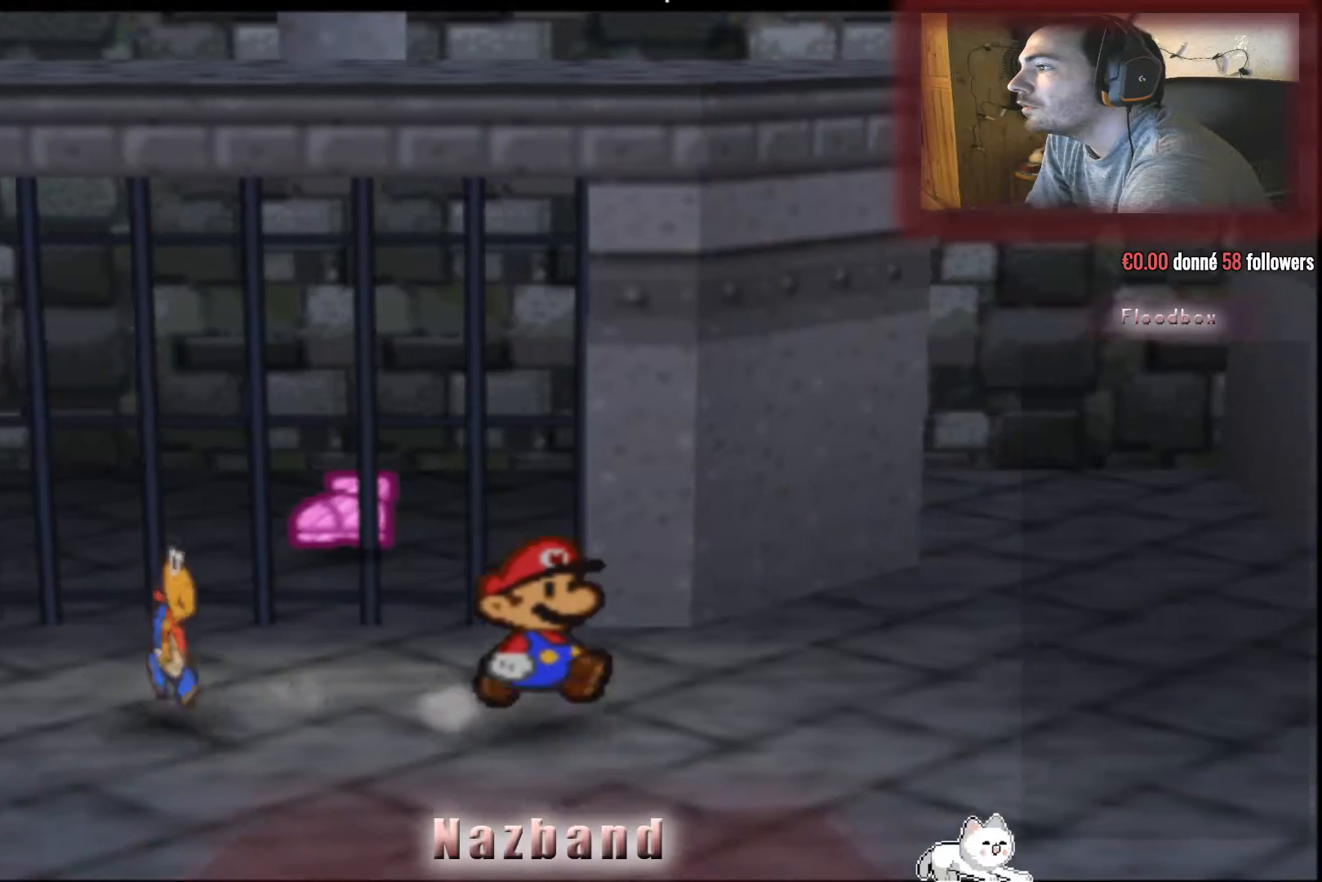
{"buttons": [], "left_stick": "center", "right_stick": "center", "events": [[467, "left_stick", "center"]]}